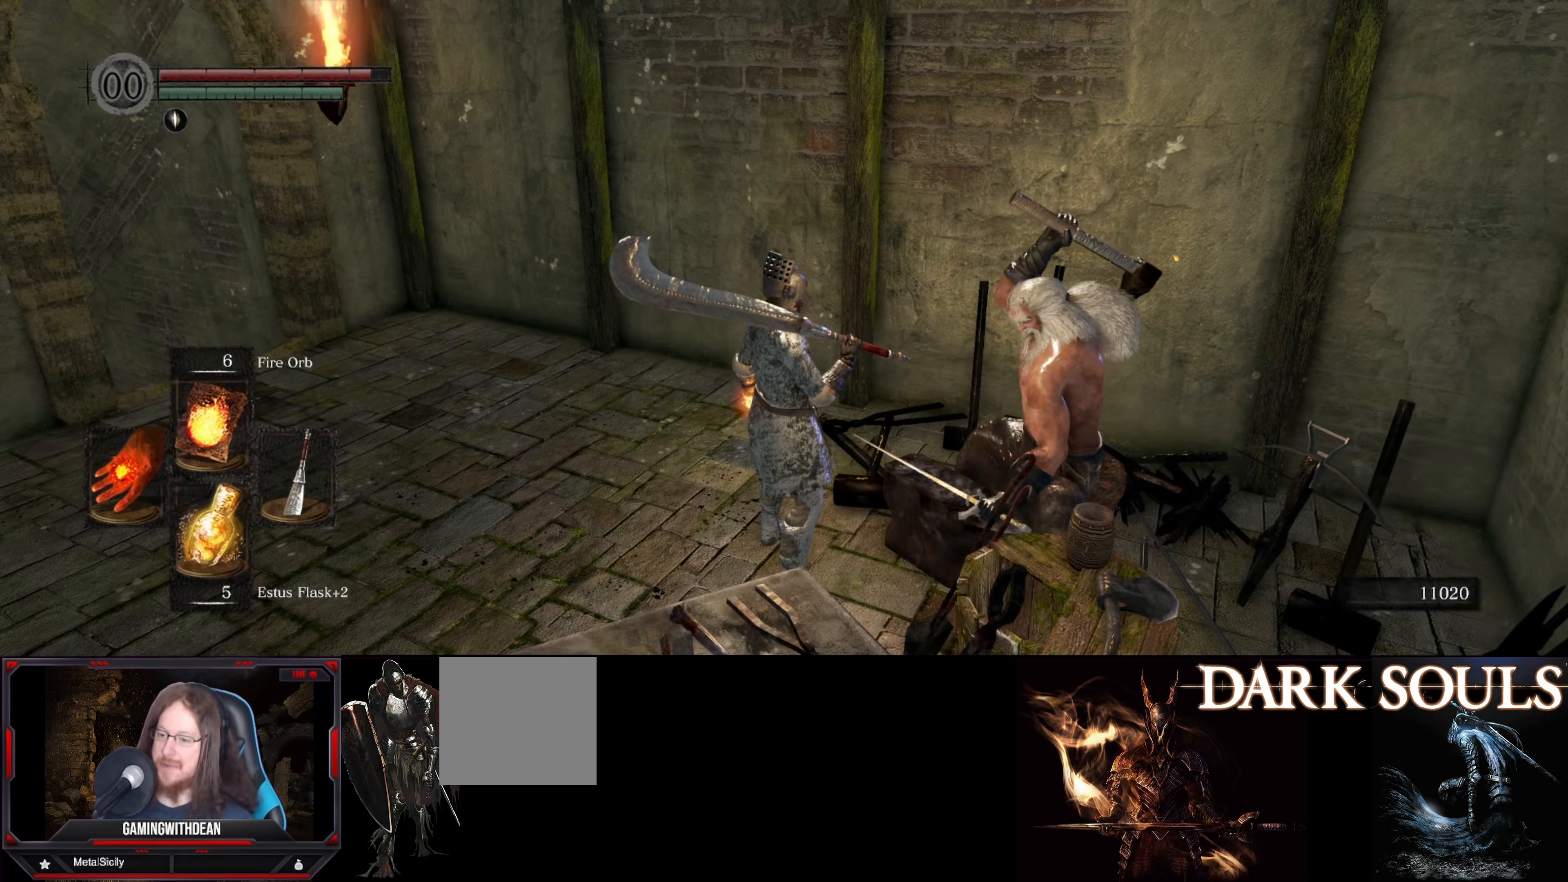
Gameplay with a controller (Xbox layout); each line is a JSON object with the inputs held at the frame after it. "events" lists button and stick changes between this image and that frame as [ms after this image, input, new state], when the widget could be followed in between. Not read: L3 R3.
{"buttons": [], "left_stick": "center", "right_stick": "right", "events": [[500, "right_stick", "right"]]}
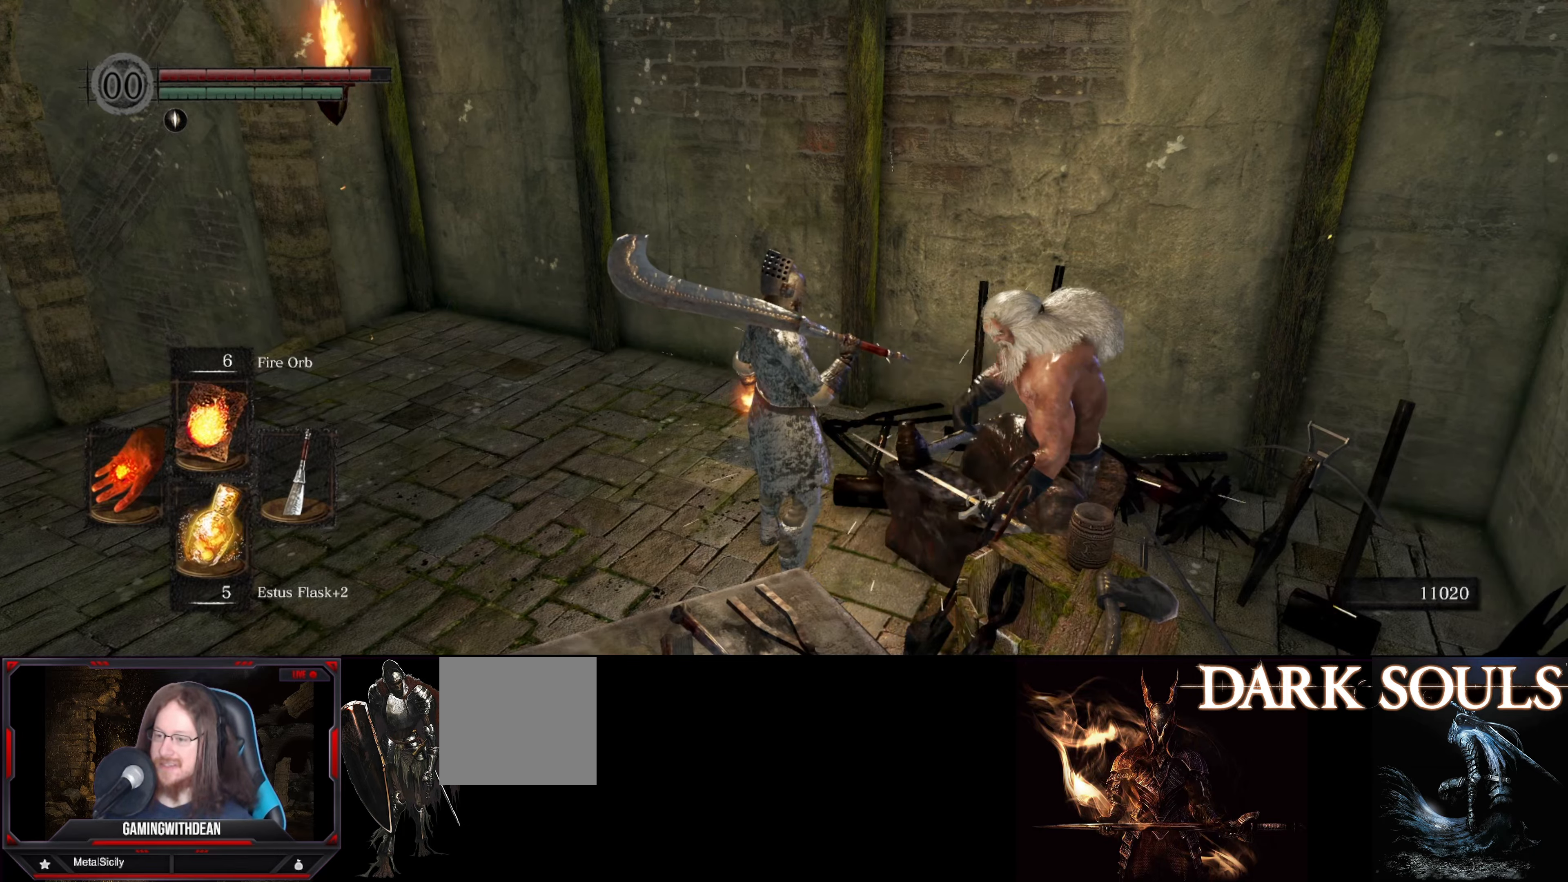
{"buttons": [], "left_stick": "down-left", "right_stick": "right", "events": [[400, "left_stick", "down-left"]]}
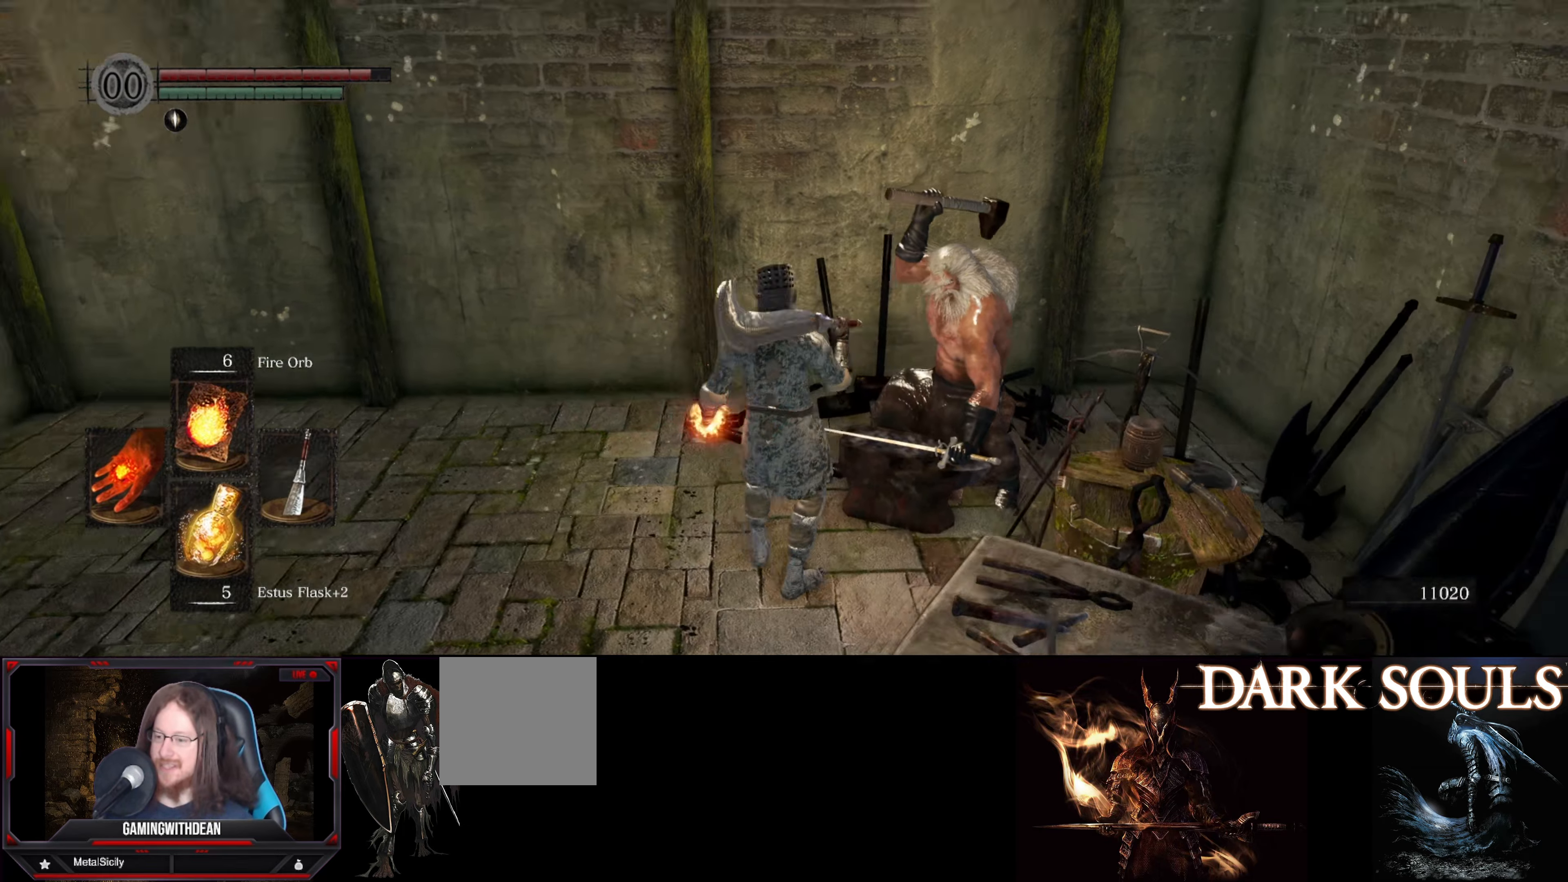
{"buttons": [], "left_stick": "down-right", "right_stick": "right", "events": [[300, "left_stick", "down"], [466, "left_stick", "down-right"]]}
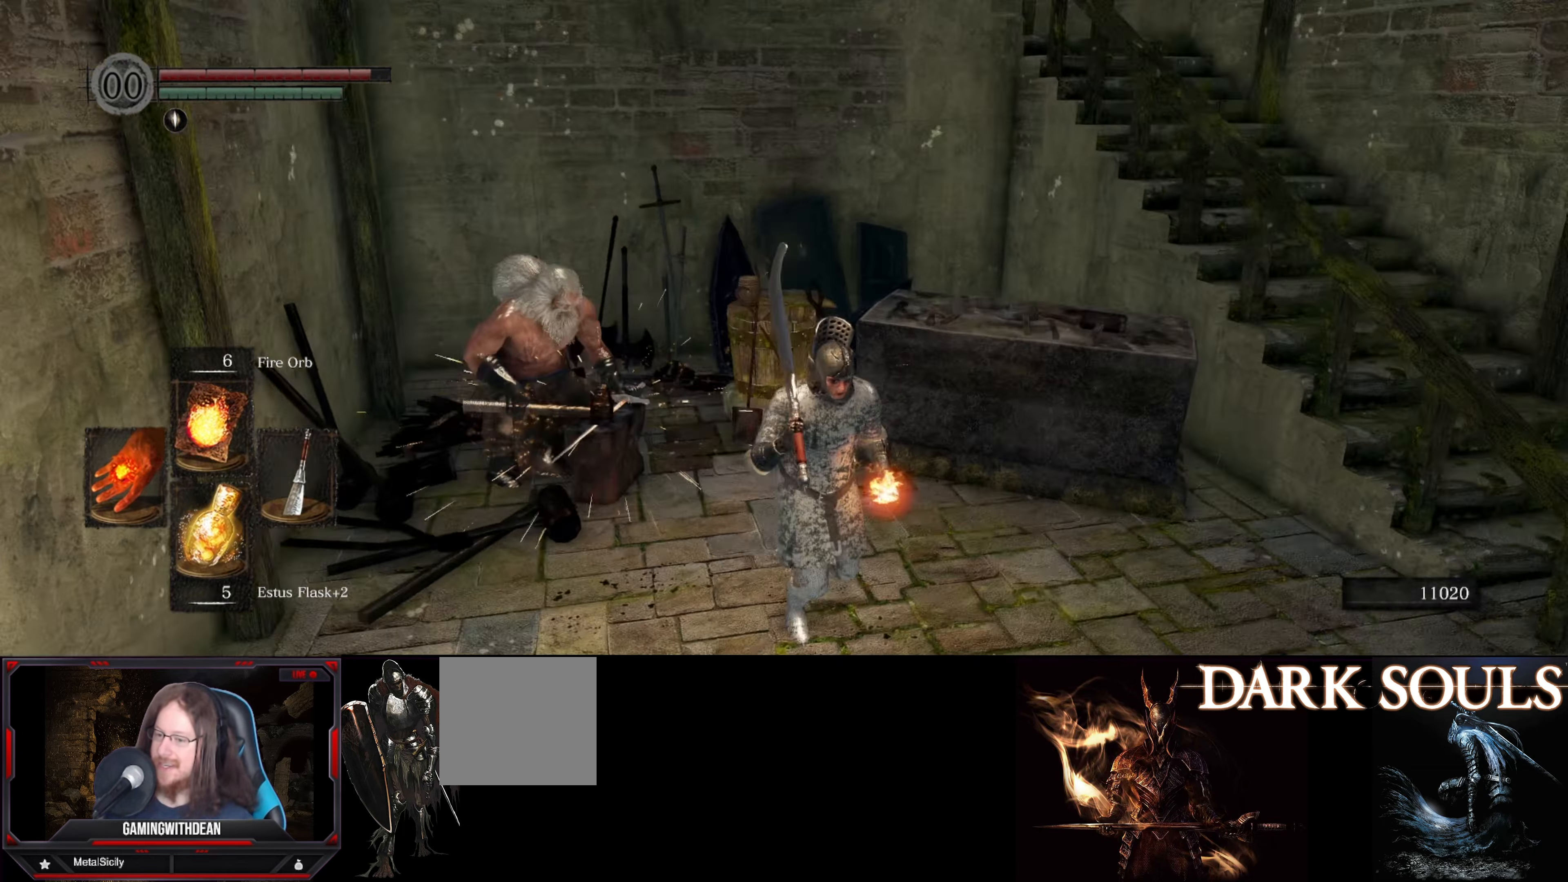
{"buttons": [], "left_stick": "up-right", "right_stick": "center", "events": [[183, "right_stick", "center"], [250, "left_stick", "up-right"]]}
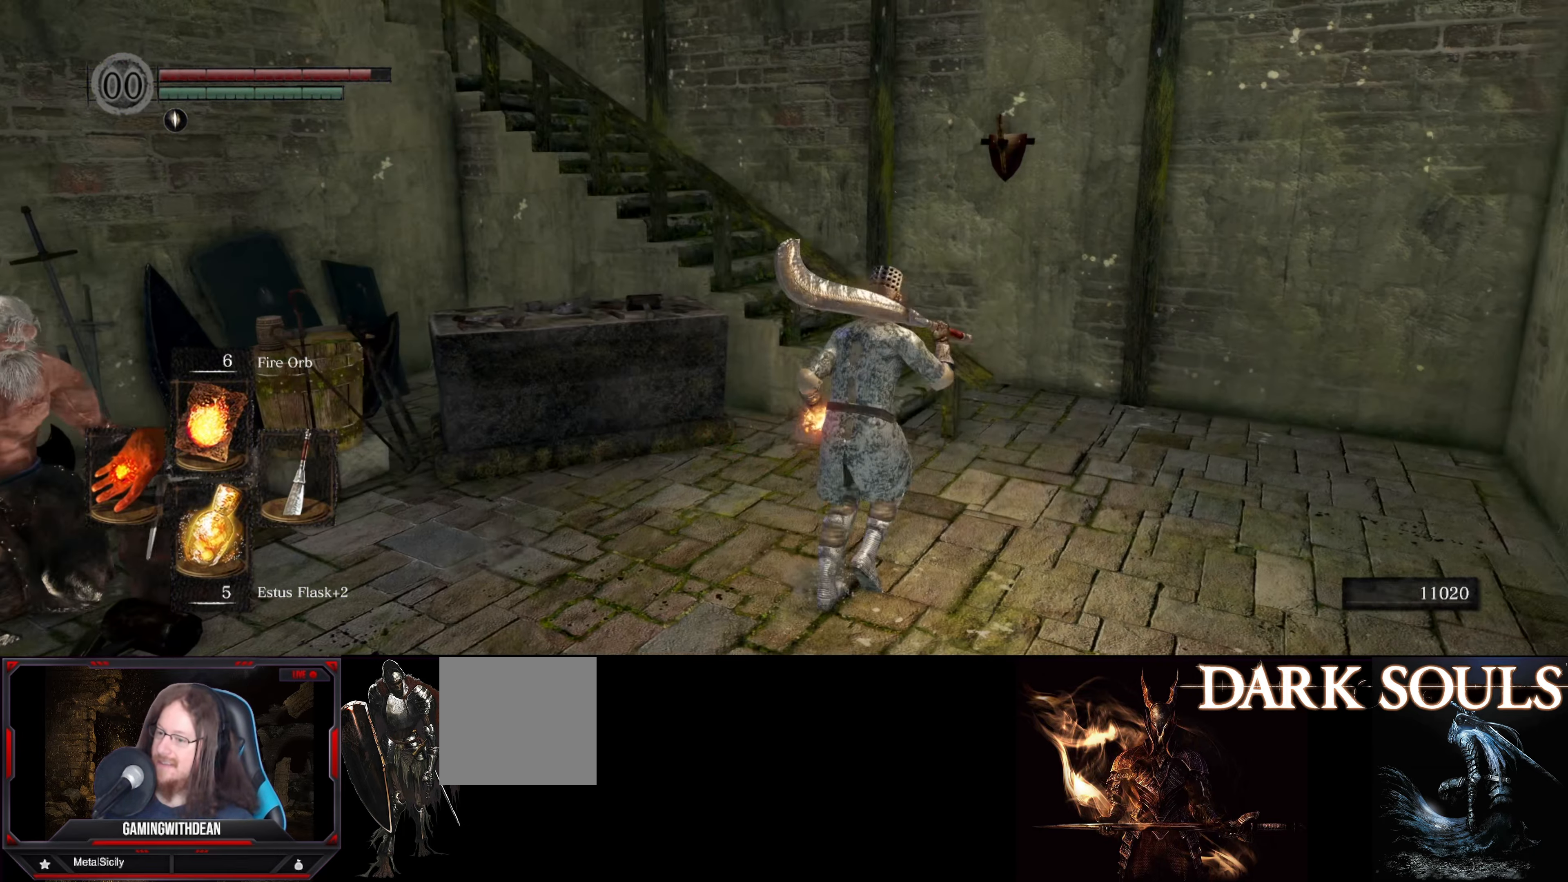
{"buttons": ["B"], "left_stick": "up", "right_stick": "left", "events": [[350, "right_stick", "left"], [366, "B", "down"], [433, "left_stick", "up"]]}
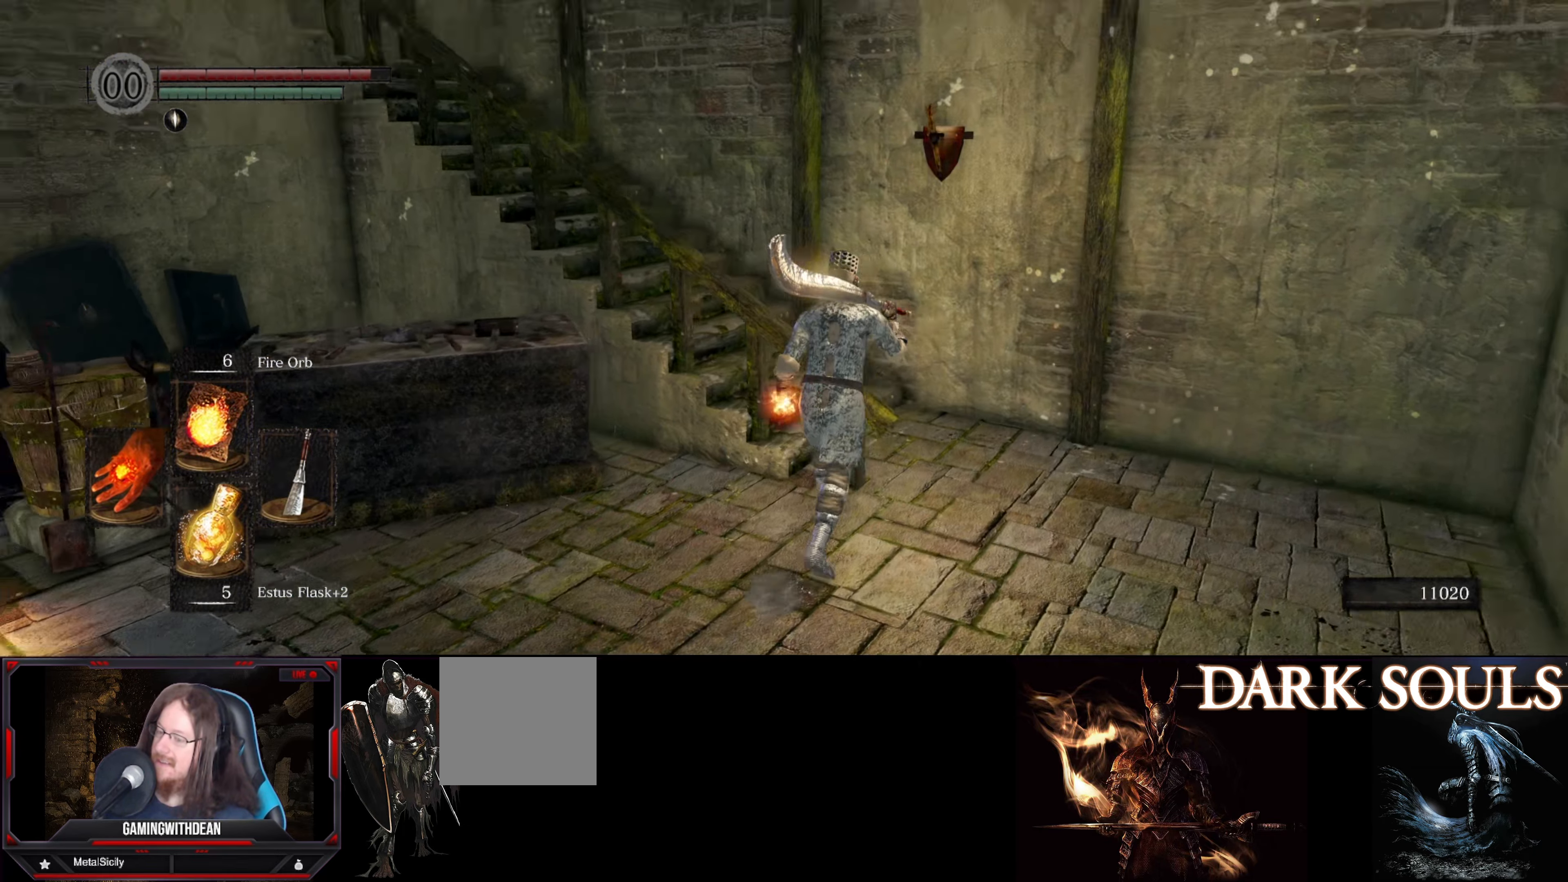
{"buttons": ["B"], "left_stick": "down-right", "right_stick": "center", "events": [[83, "left_stick", "up-right"], [266, "left_stick", "down-right"], [316, "right_stick", "center"]]}
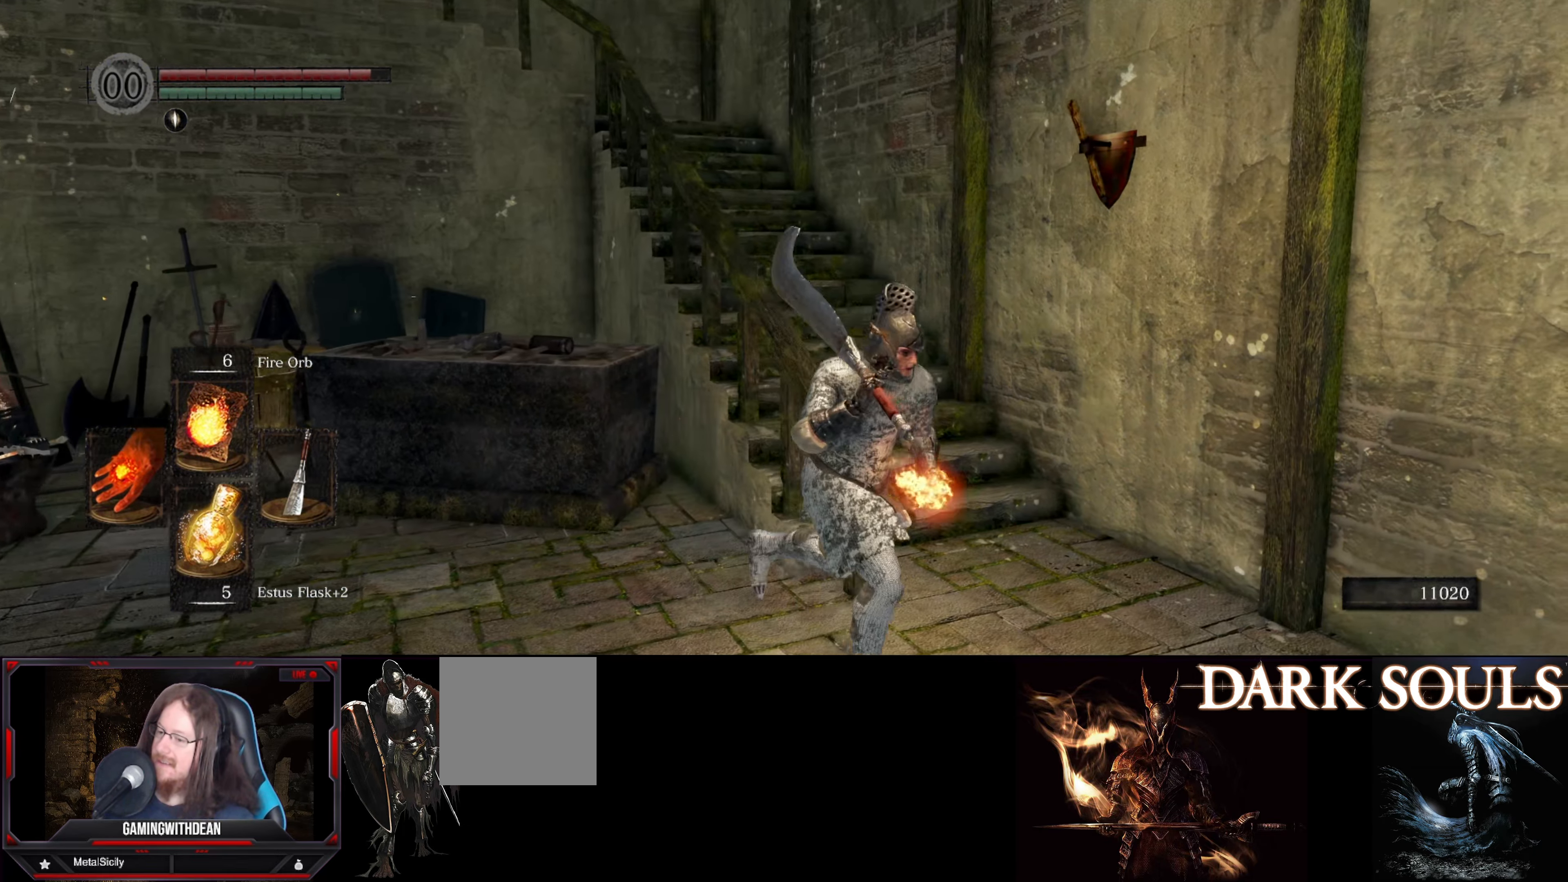
{"buttons": ["B"], "left_stick": "up", "right_stick": "center", "events": [[100, "left_stick", "up-right"], [100, "right_stick", "left"], [283, "left_stick", "up"], [383, "right_stick", "up-left"], [500, "right_stick", "center"]]}
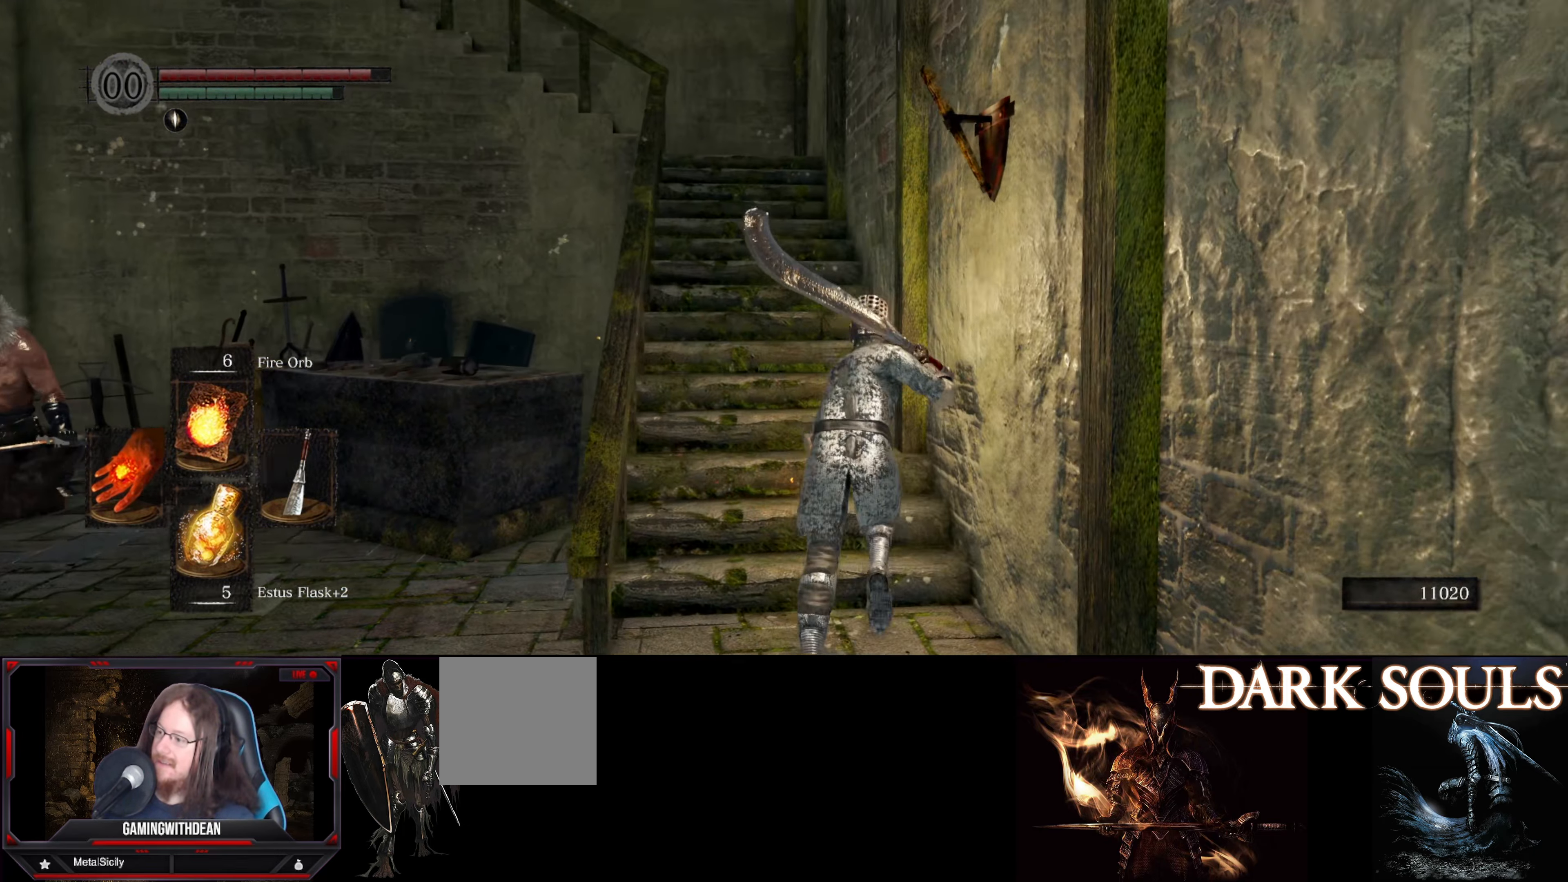
{"buttons": ["Y"], "left_stick": "up", "right_stick": "center", "events": [[50, "B", "up"], [416, "Y", "down"]]}
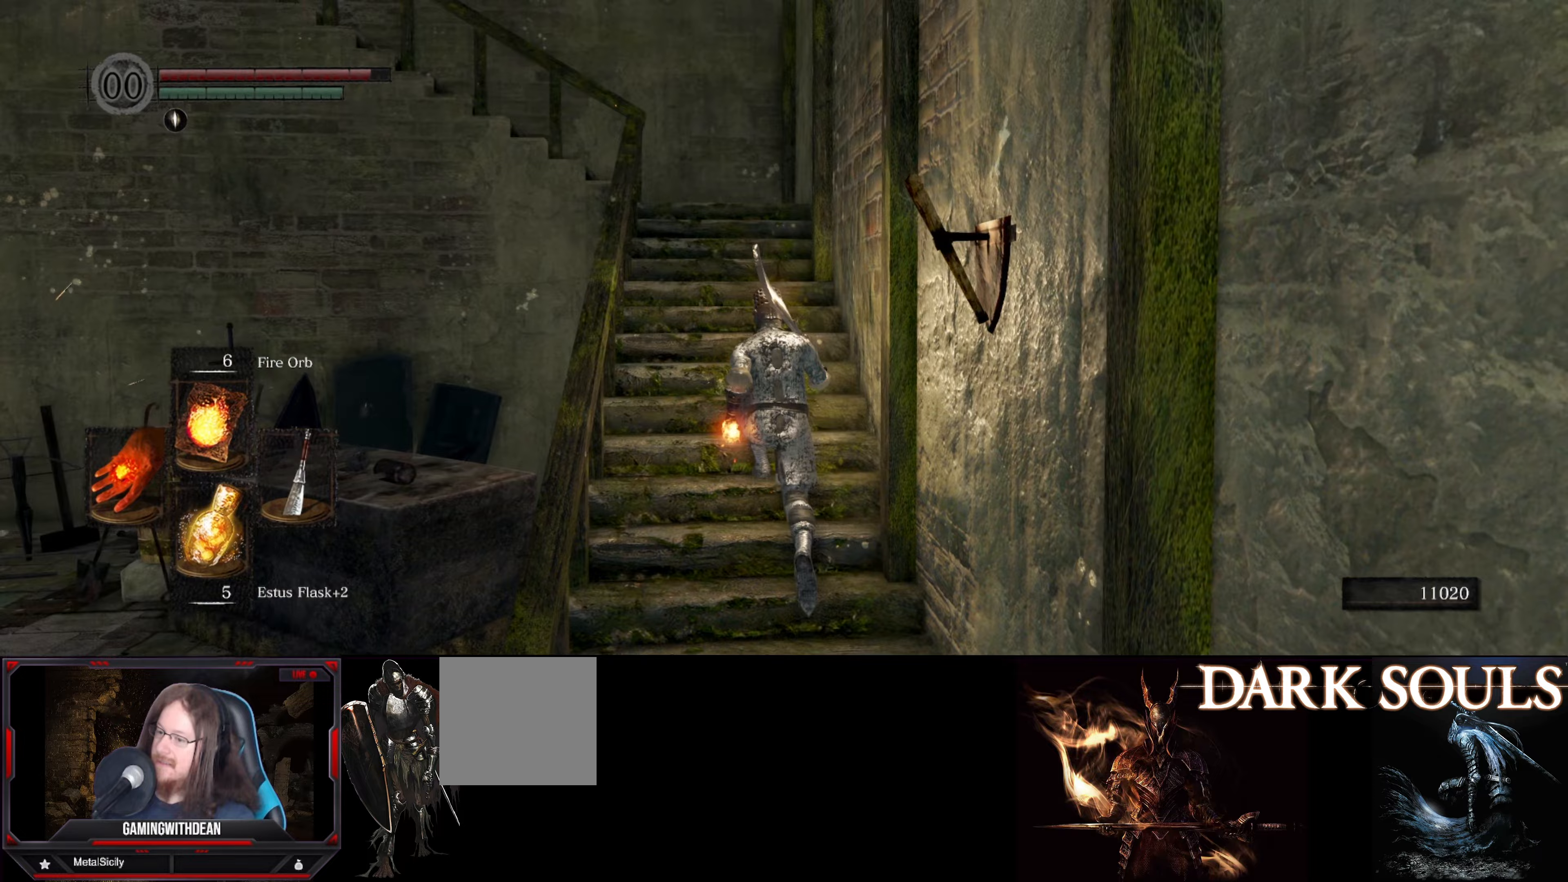
{"buttons": [], "left_stick": "up", "right_stick": "left", "events": [[33, "Y", "up"], [383, "right_stick", "left"]]}
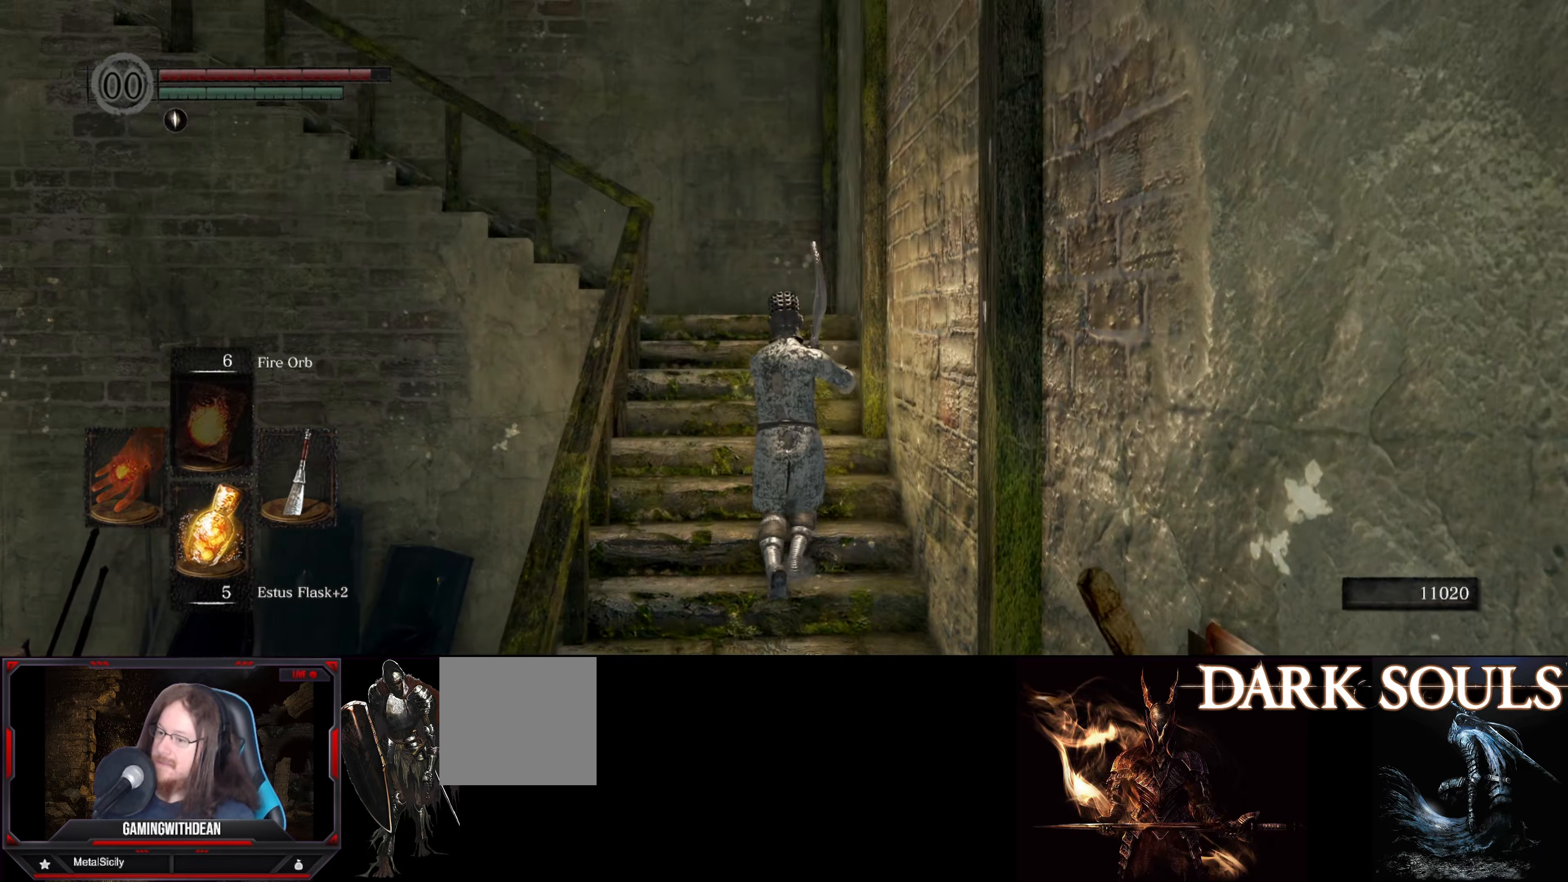
{"buttons": ["B"], "left_stick": "up", "right_stick": "left", "events": [[250, "B", "down"]]}
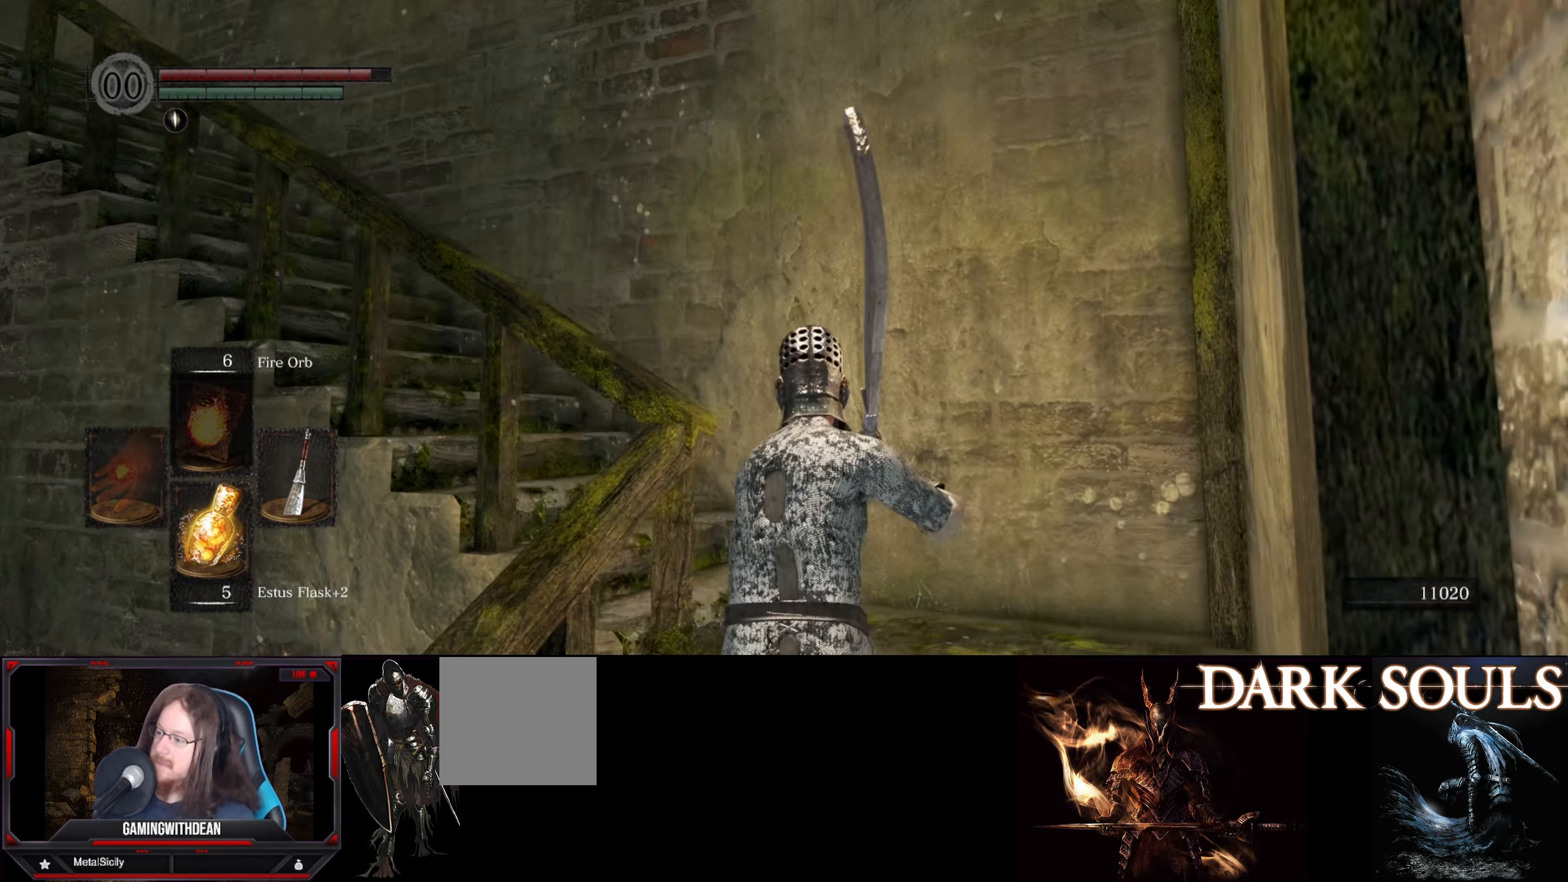
{"buttons": ["B"], "left_stick": "up", "right_stick": "left", "events": [[217, "right_stick", "center"], [267, "right_stick", "left"]]}
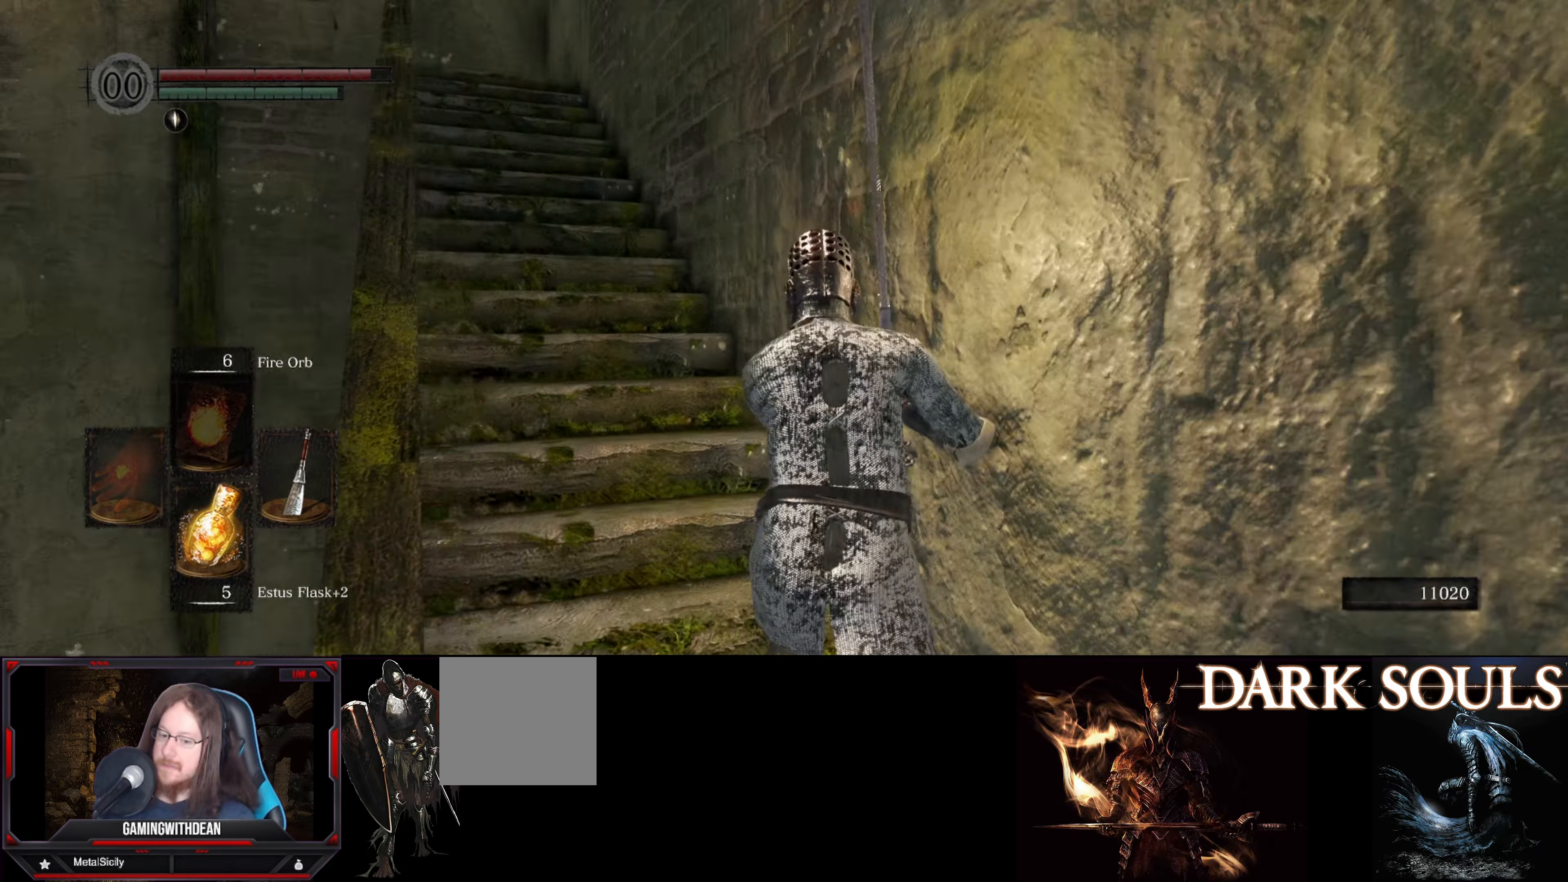
{"buttons": ["B"], "left_stick": "up", "right_stick": "center", "events": [[200, "right_stick", "center"]]}
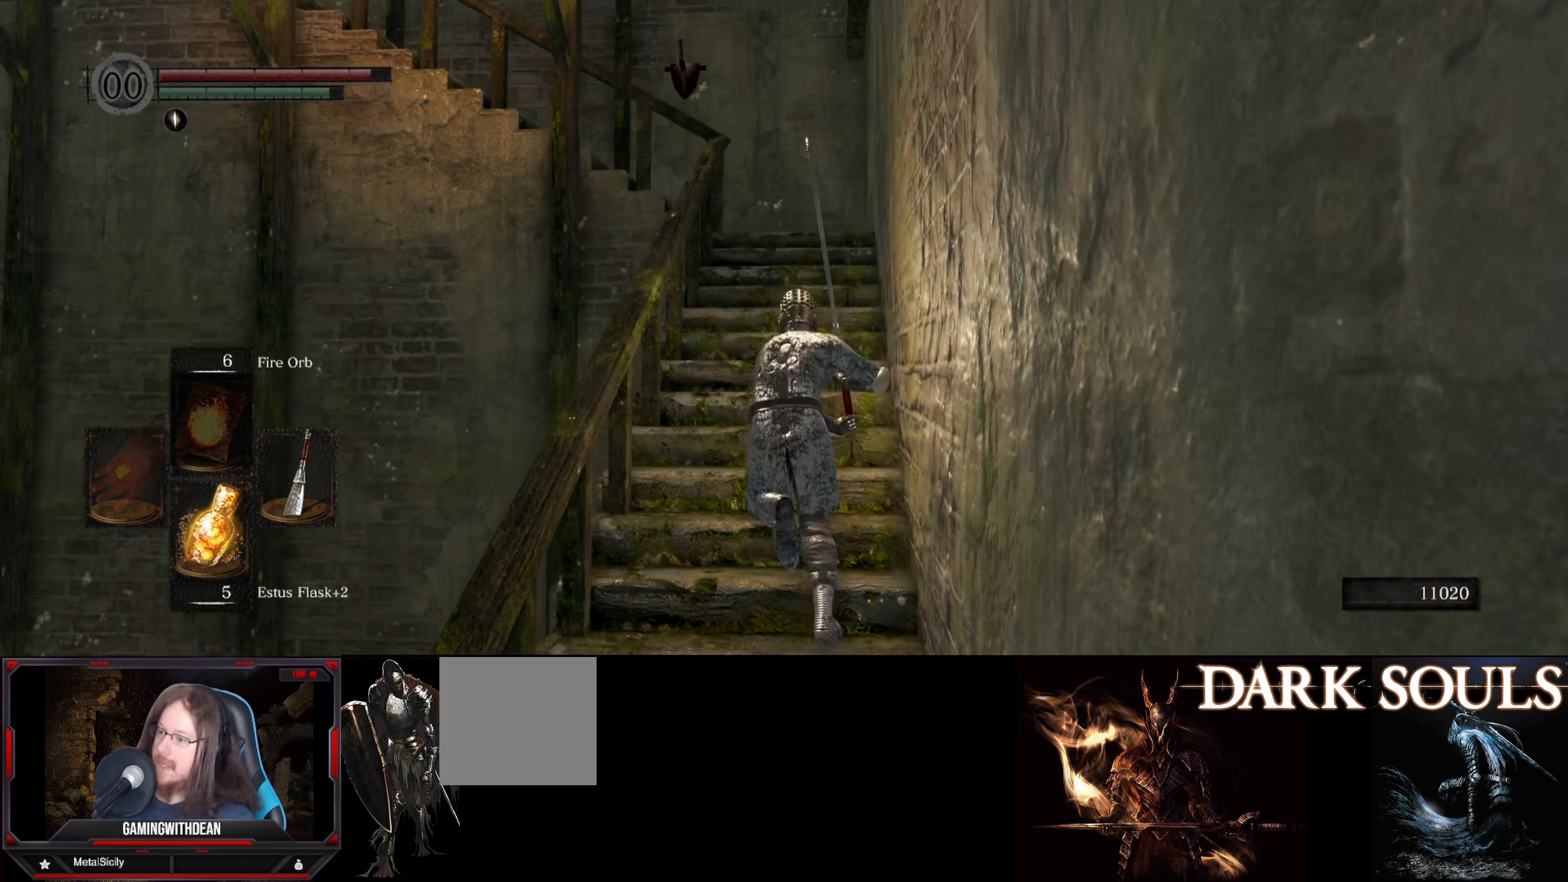
{"buttons": ["B"], "left_stick": "up", "right_stick": "left", "events": [[467, "right_stick", "left"]]}
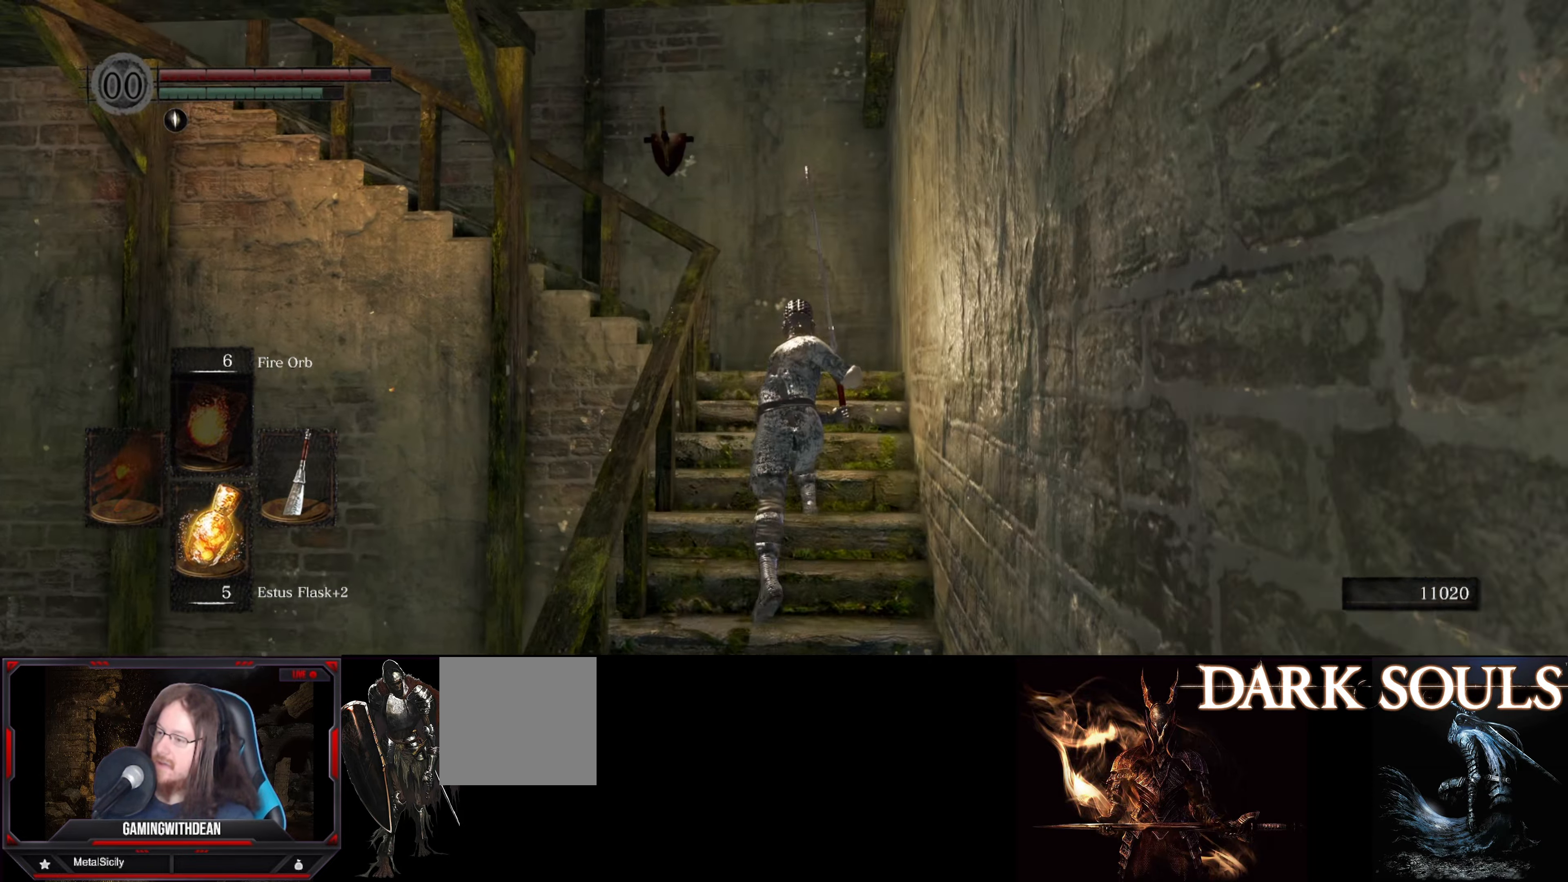
{"buttons": ["B"], "left_stick": "up", "right_stick": "left", "events": []}
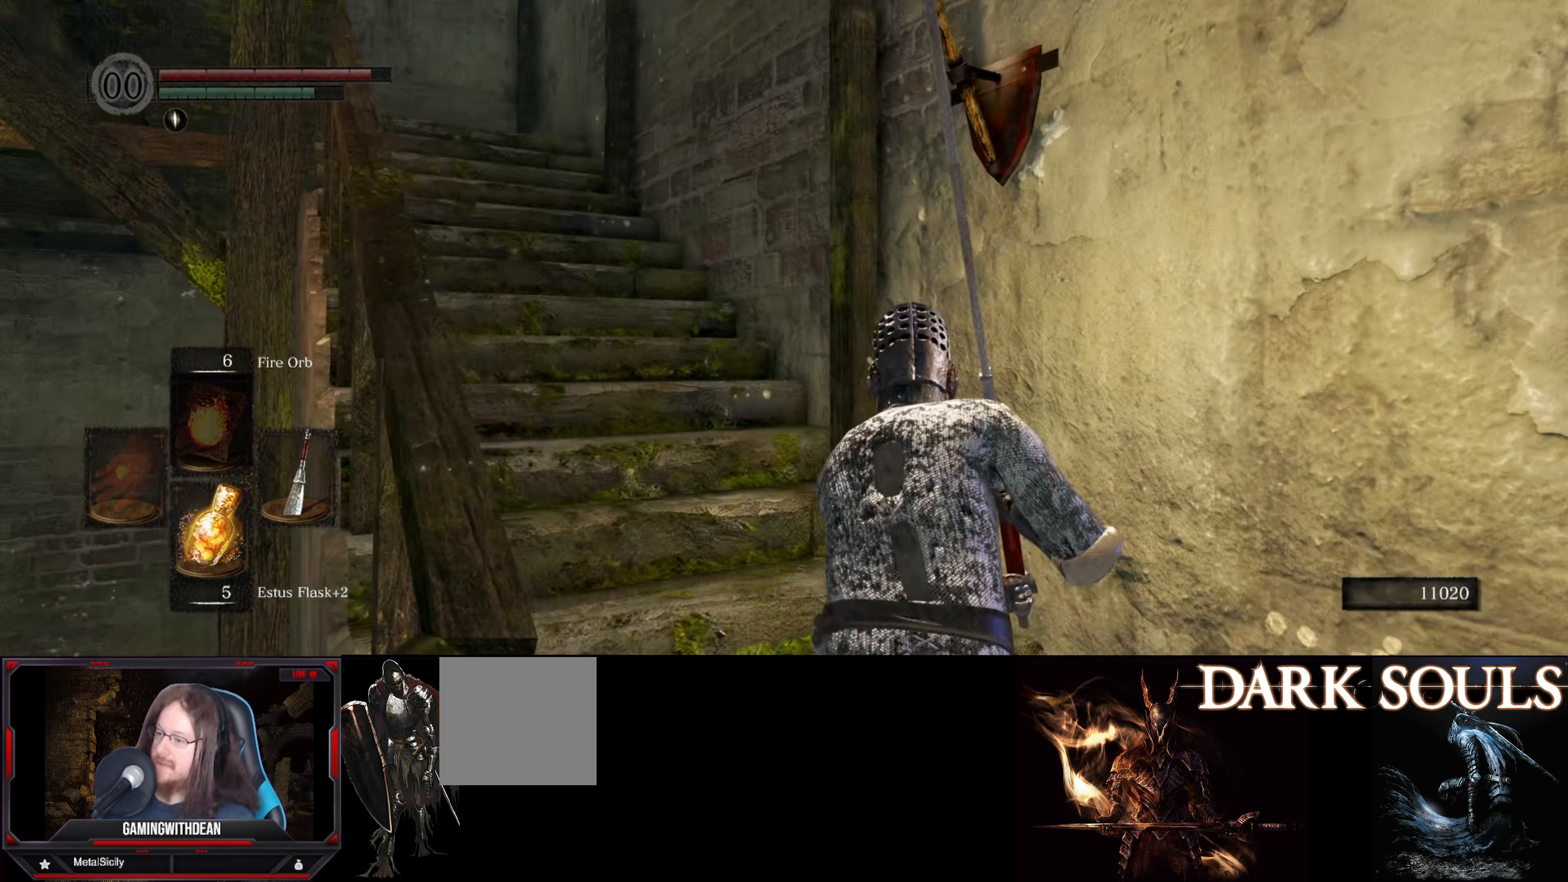
{"buttons": ["B"], "left_stick": "up", "right_stick": "center", "events": [[167, "right_stick", "center"]]}
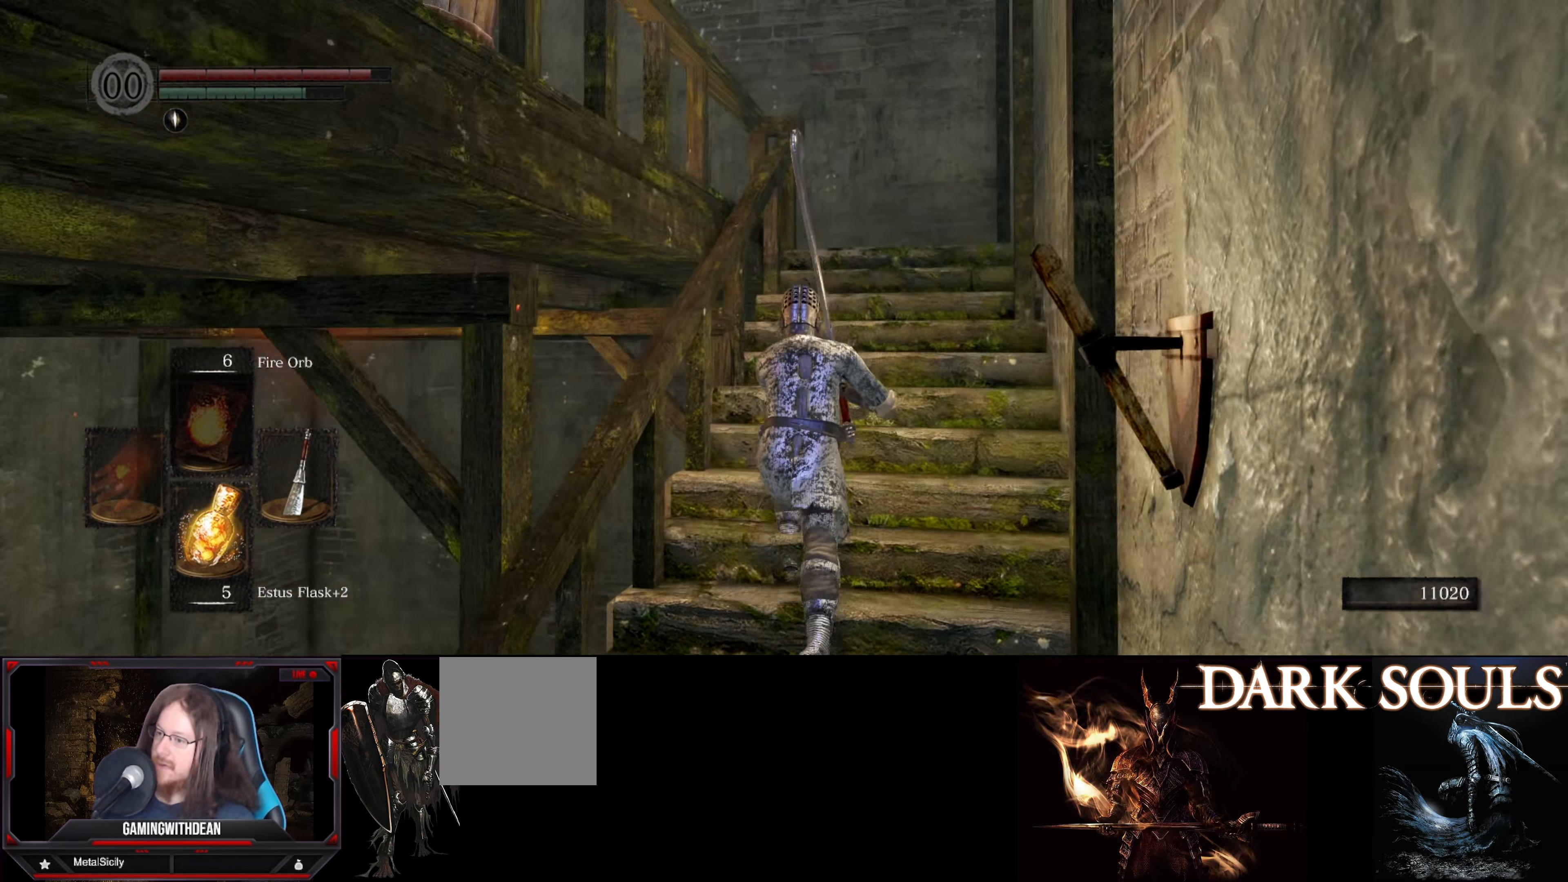
{"buttons": ["B"], "left_stick": "up", "right_stick": "center", "events": []}
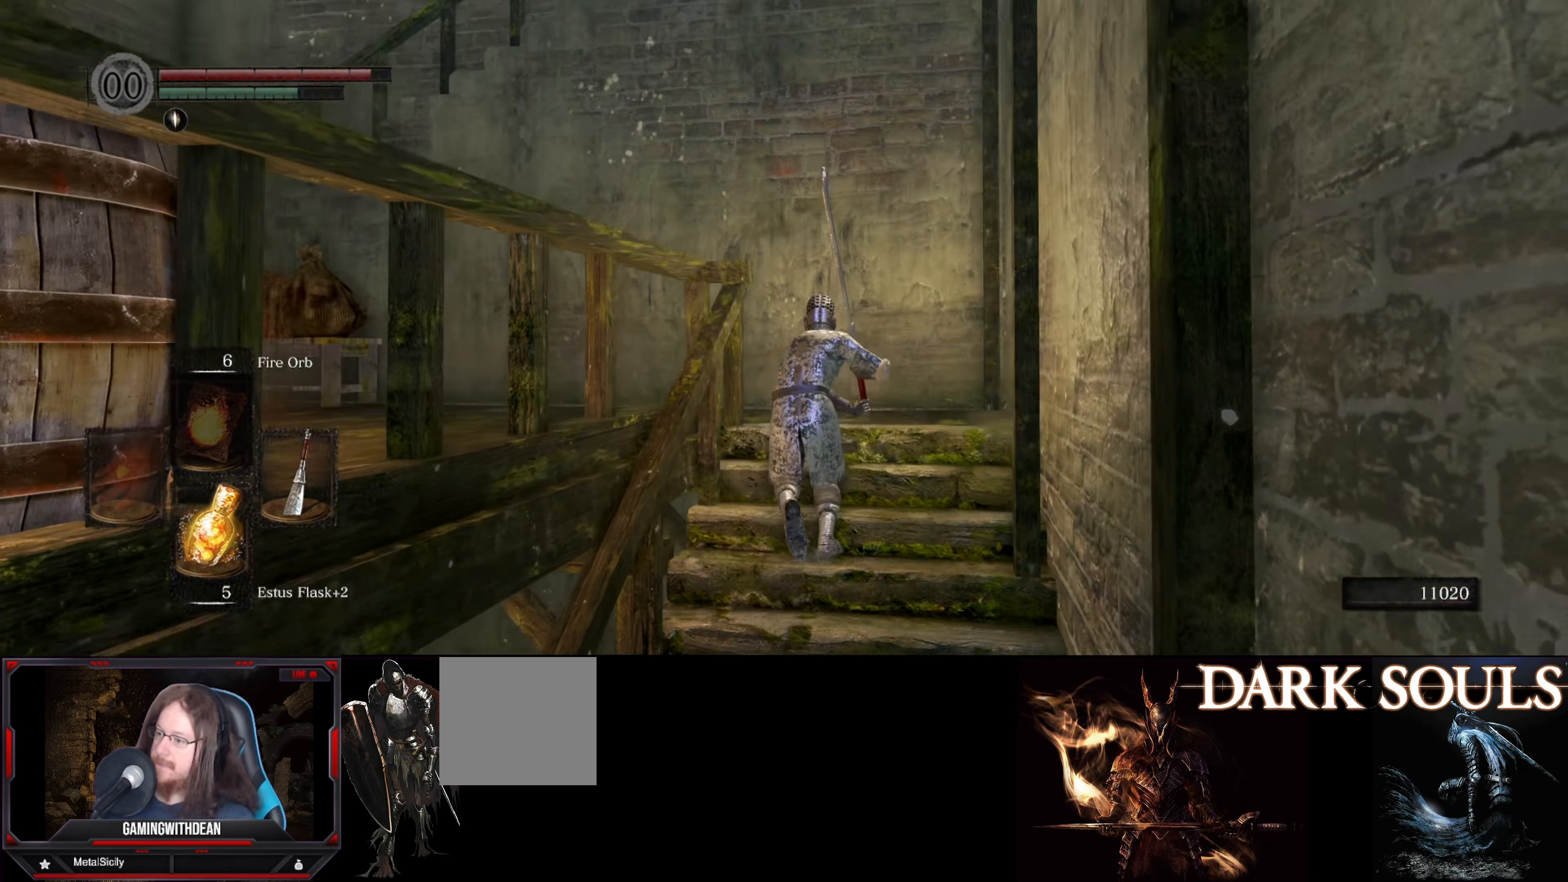
{"buttons": ["B"], "left_stick": "up", "right_stick": "down-left", "events": [[33, "right_stick", "down-left"]]}
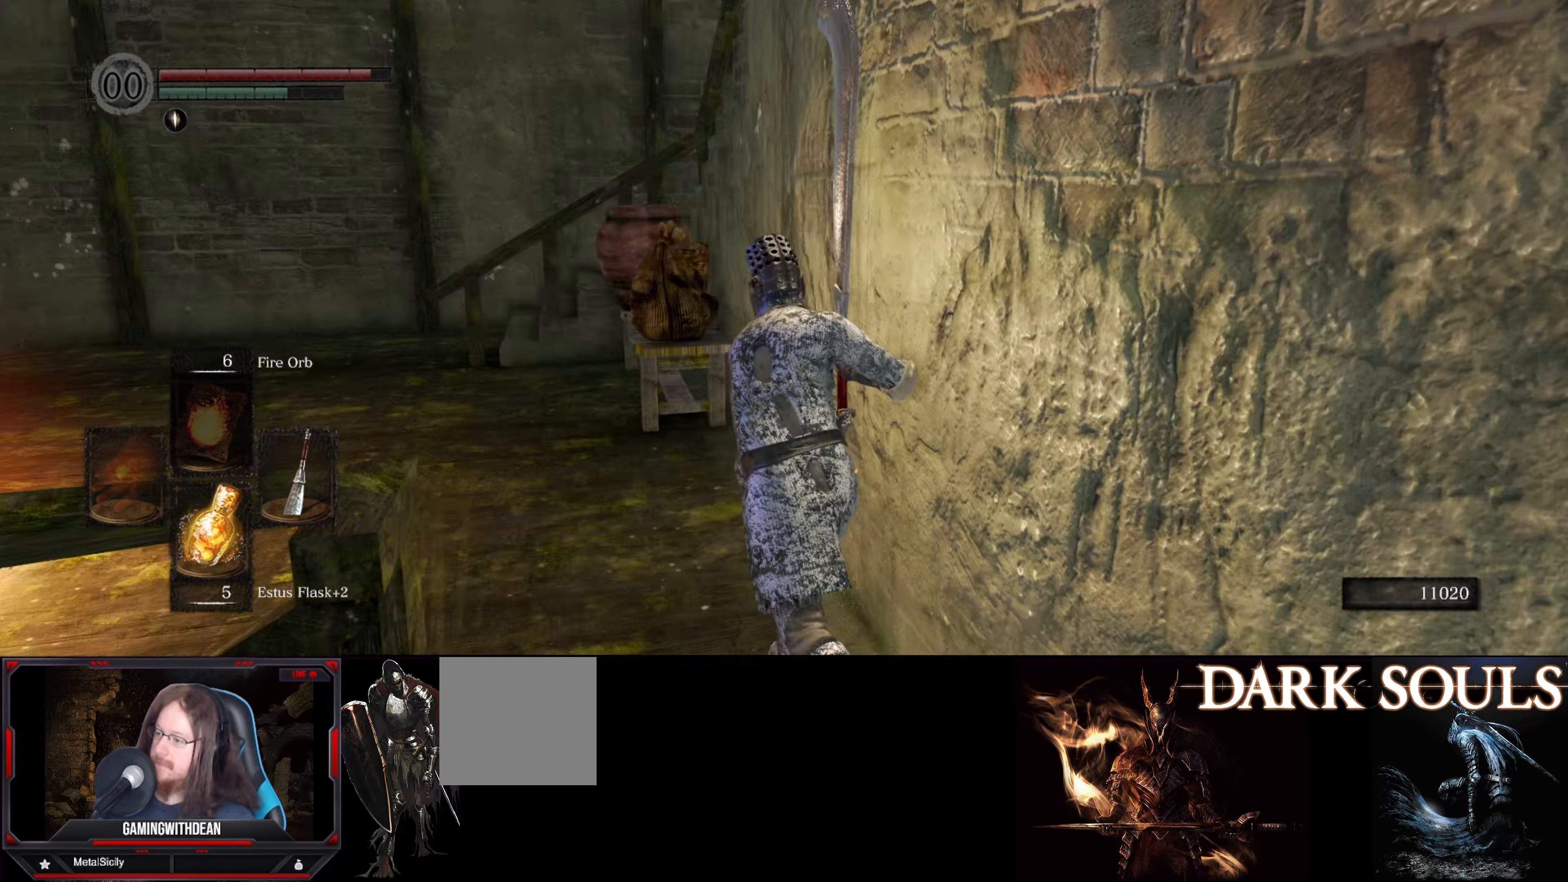
{"buttons": [], "left_stick": "up", "right_stick": "center", "events": [[284, "right_stick", "center"], [384, "B", "up"]]}
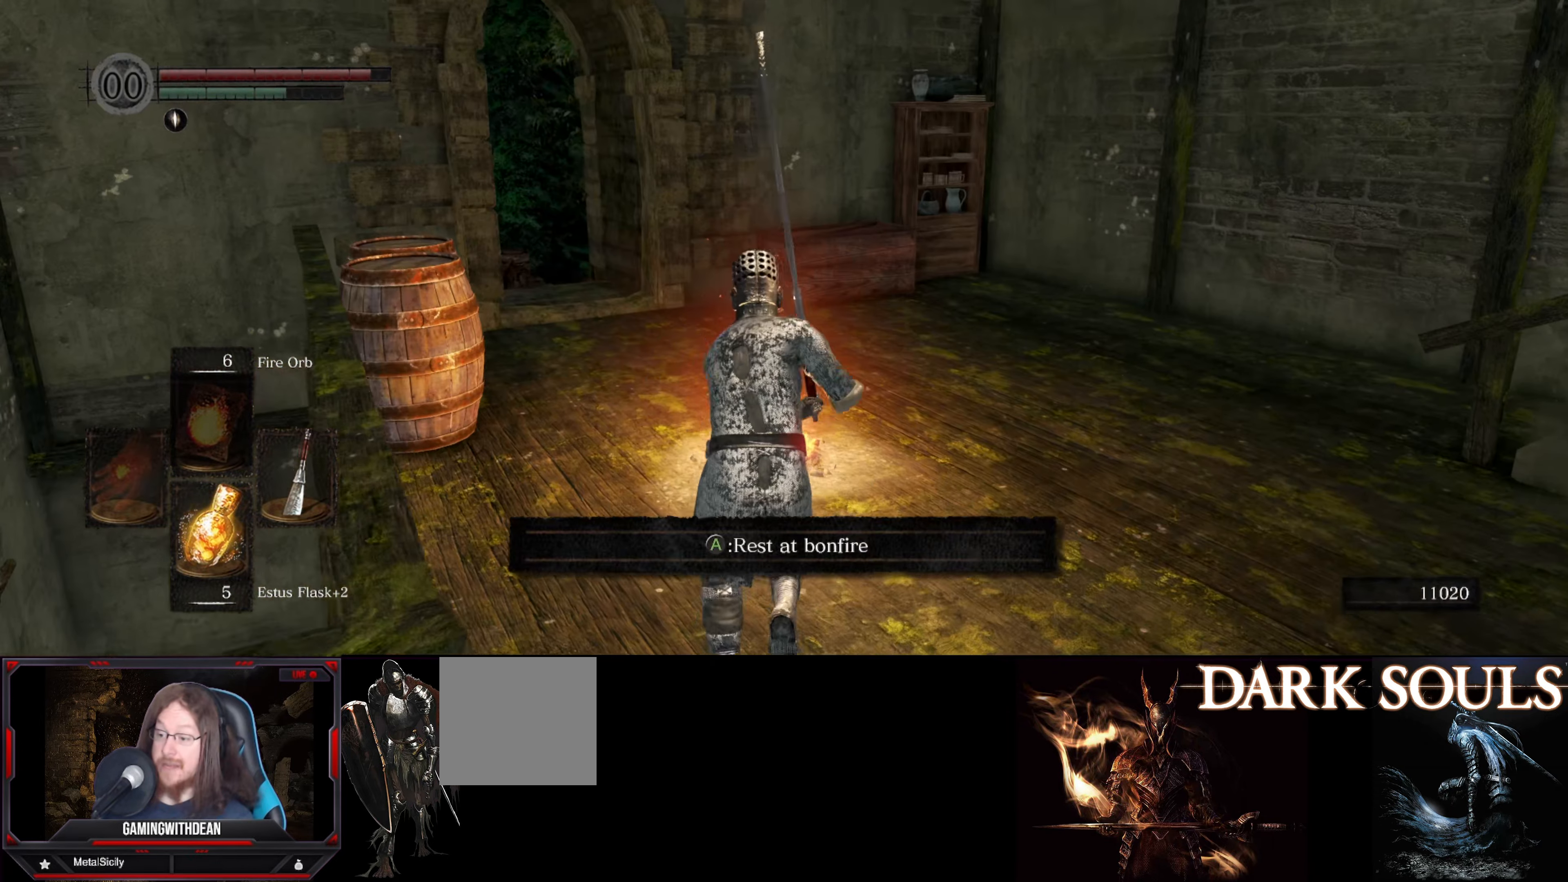
{"buttons": [], "left_stick": "center", "right_stick": "center", "events": [[200, "A", "down"], [267, "left_stick", "center"], [300, "A", "up"]]}
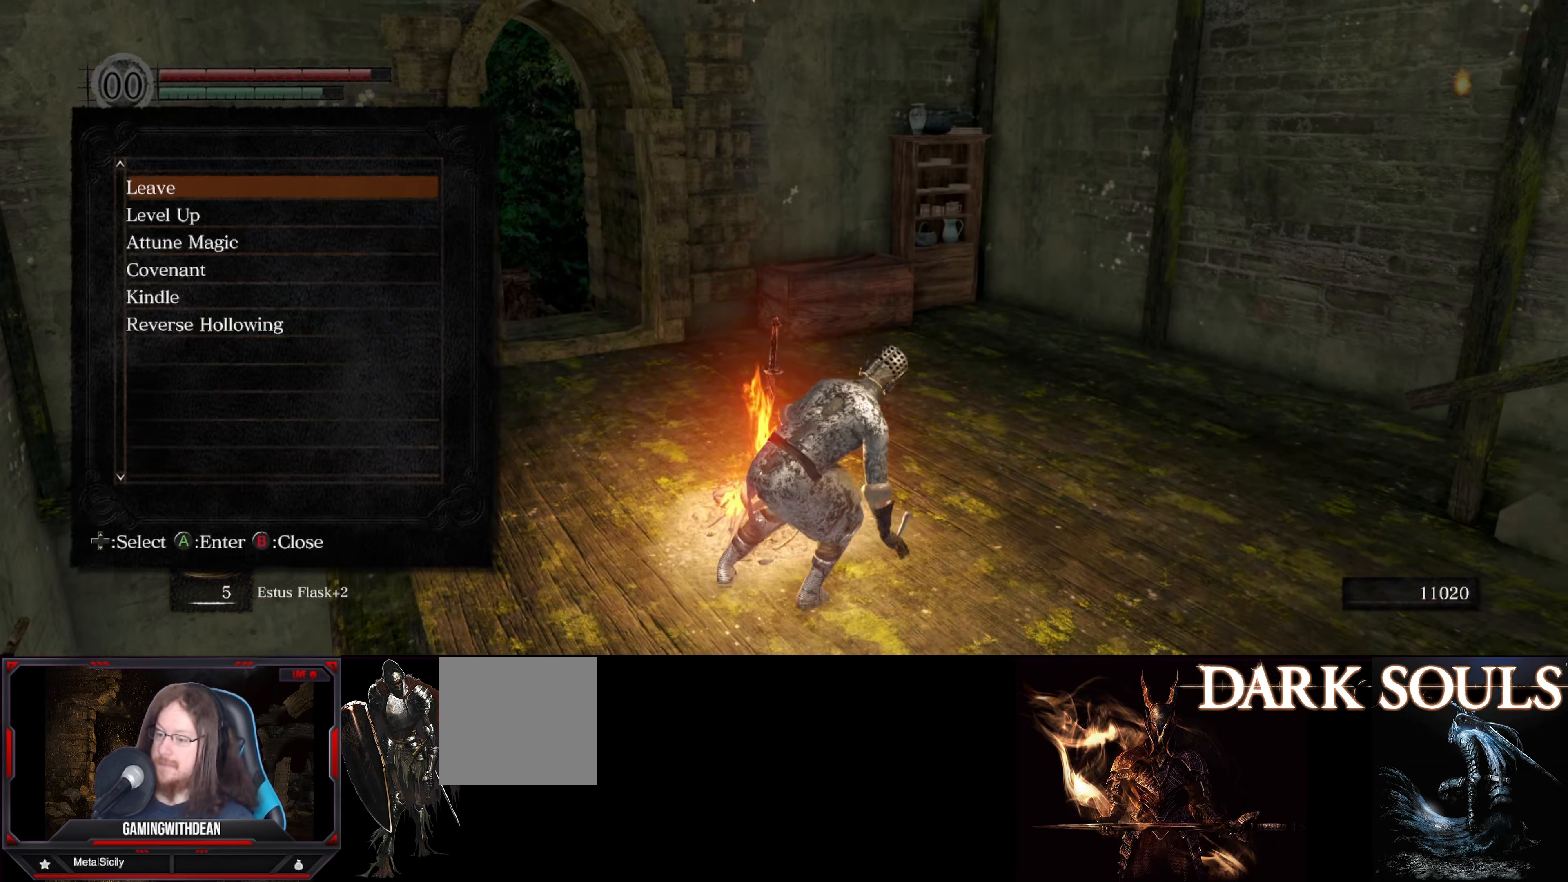
{"buttons": [], "left_stick": "center", "right_stick": "center", "events": [[417, "DPAD_DOWN", "down"], [500, "DPAD_DOWN", "up"]]}
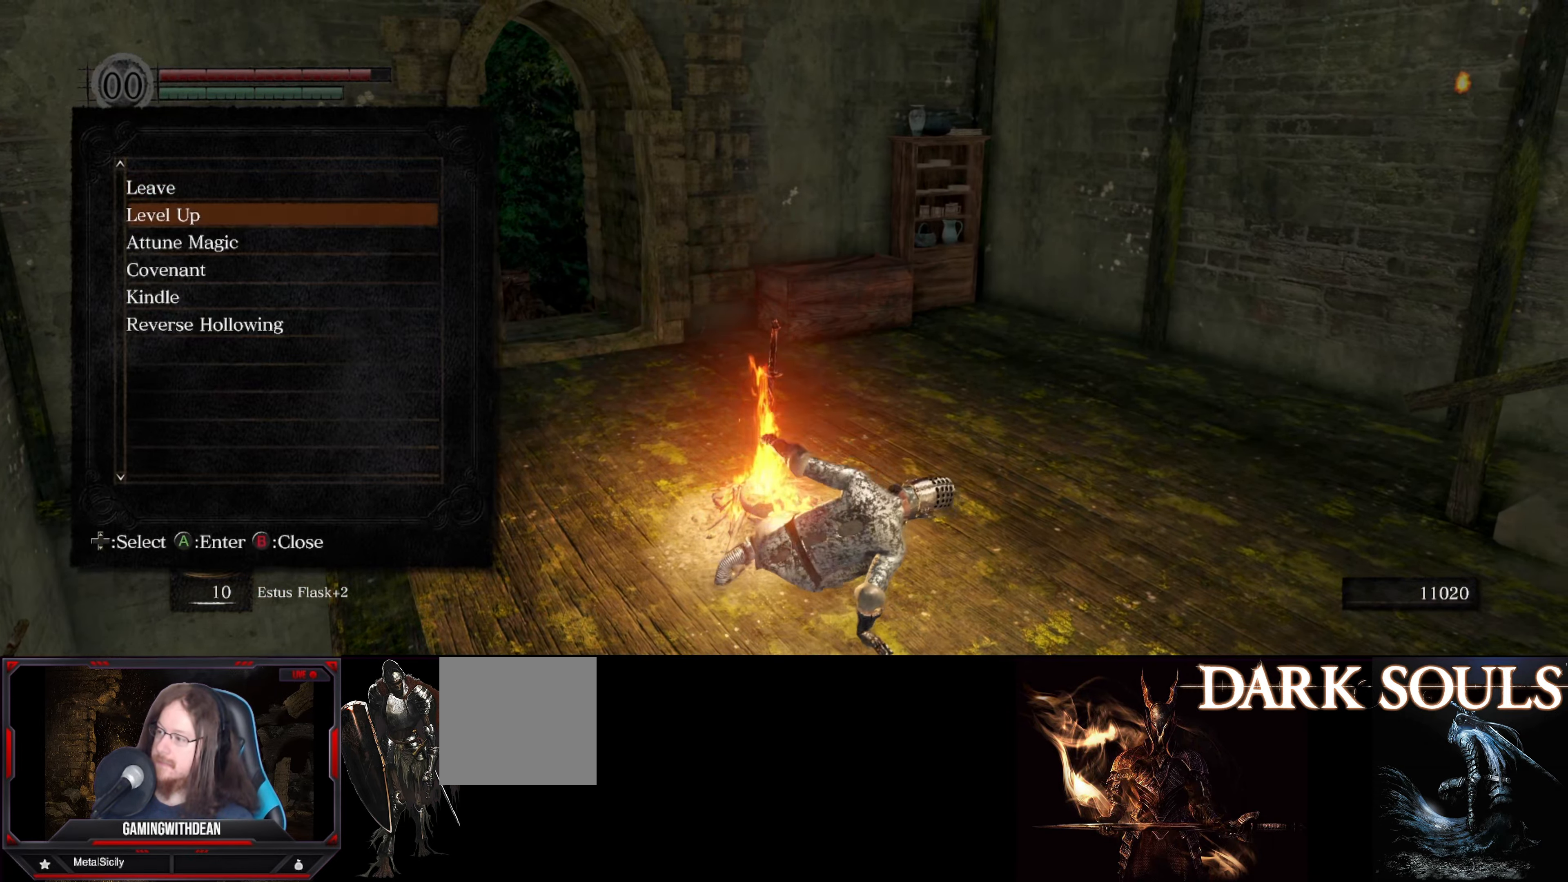
{"buttons": [], "left_stick": "center", "right_stick": "center", "events": [[134, "A", "down"], [250, "A", "up"]]}
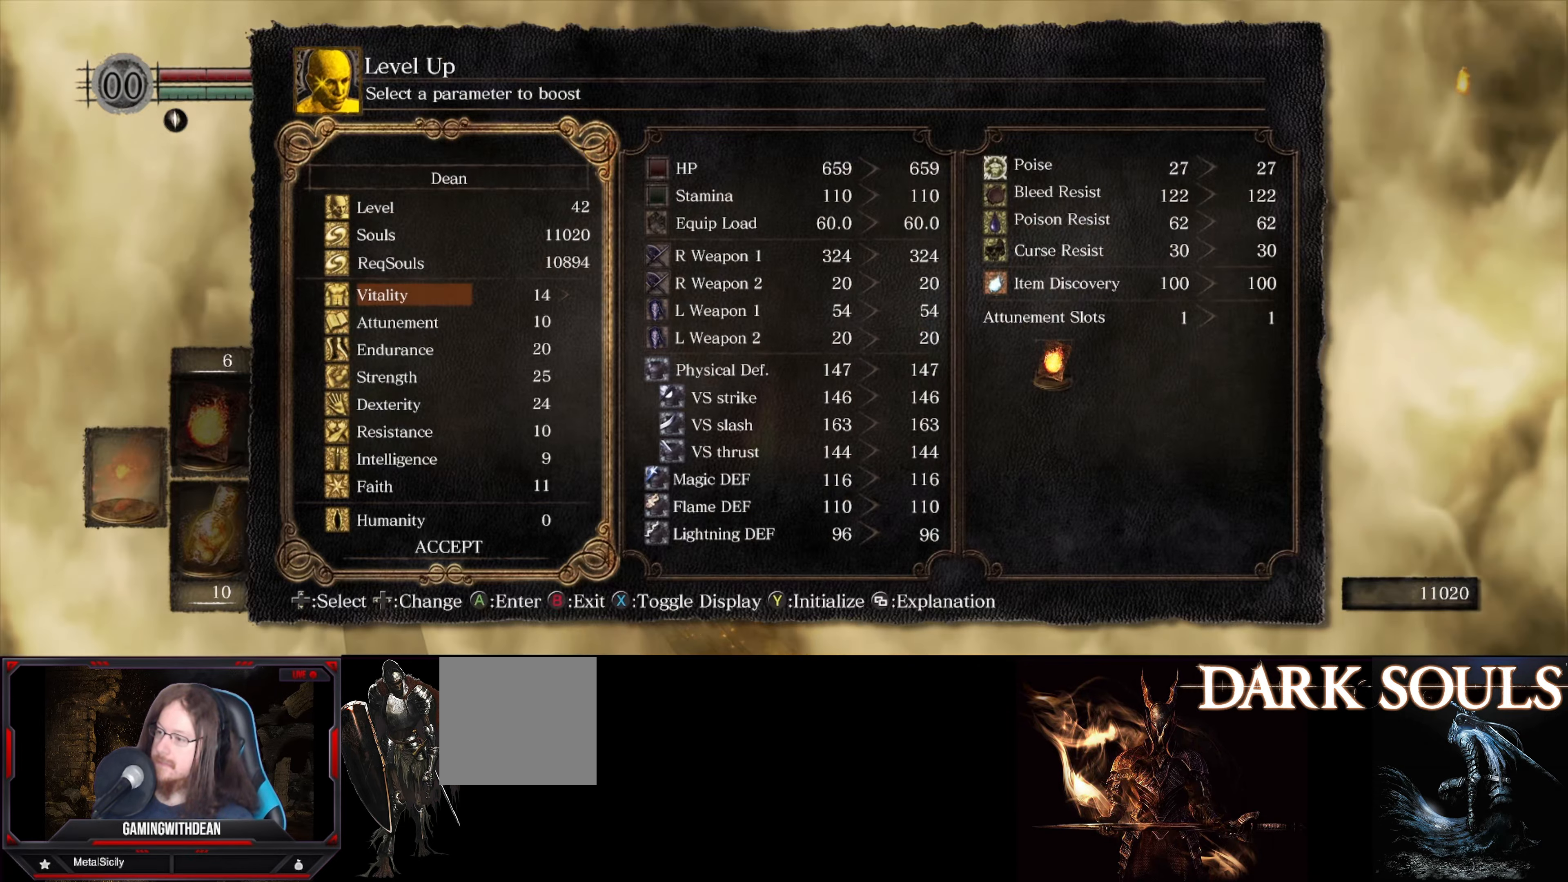
{"buttons": [], "left_stick": "center", "right_stick": "center", "events": []}
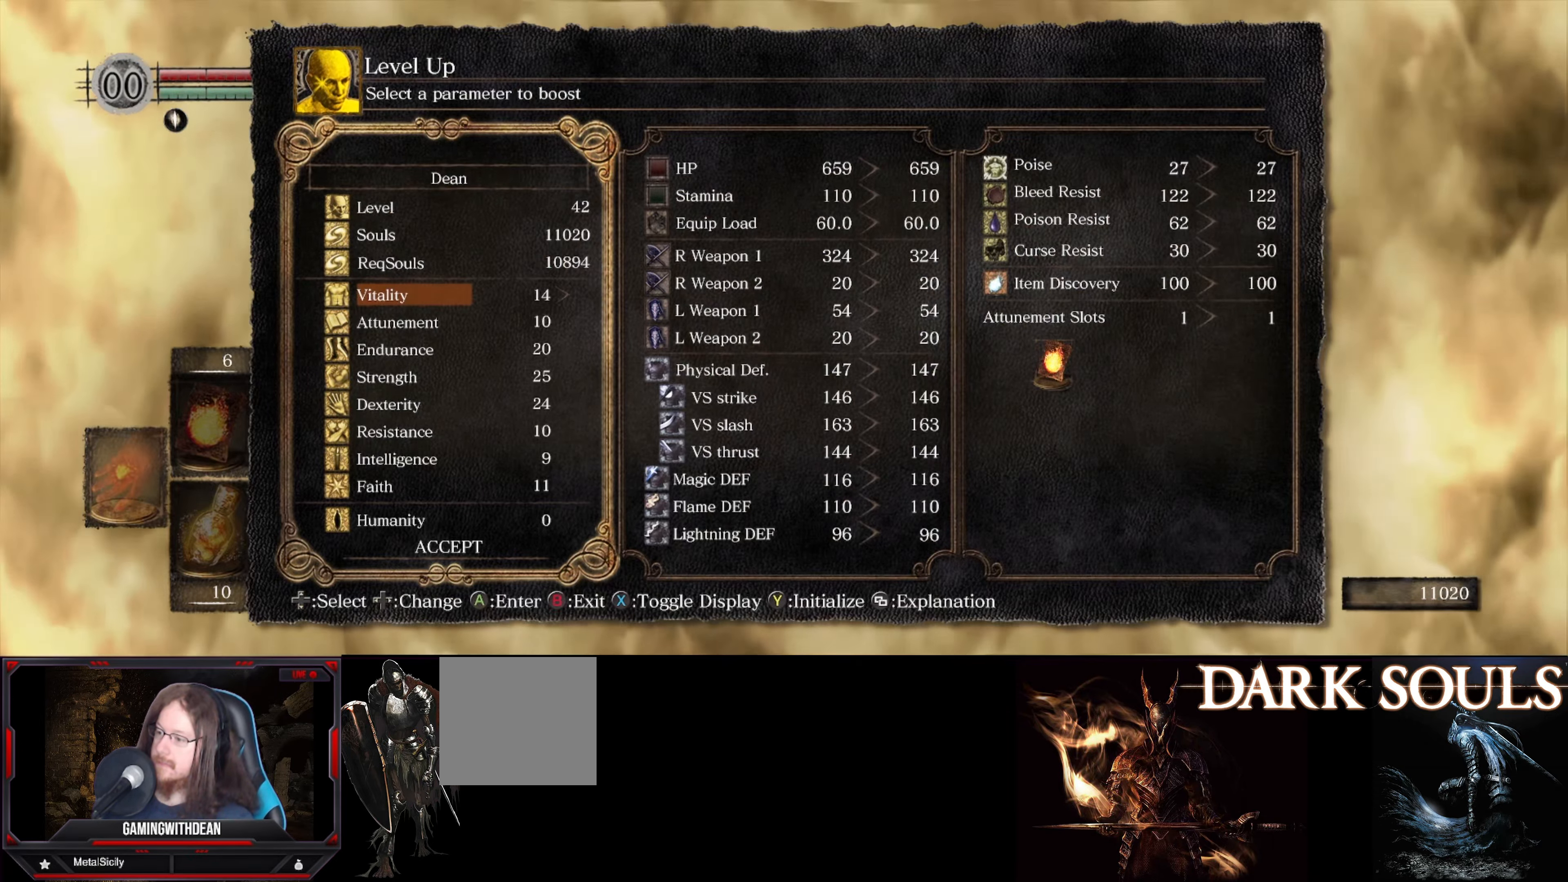
{"buttons": ["DPAD_DOWN"], "left_stick": "center", "right_stick": "center", "events": [[234, "DPAD_DOWN", "down"], [317, "DPAD_DOWN", "up"], [450, "DPAD_DOWN", "down"]]}
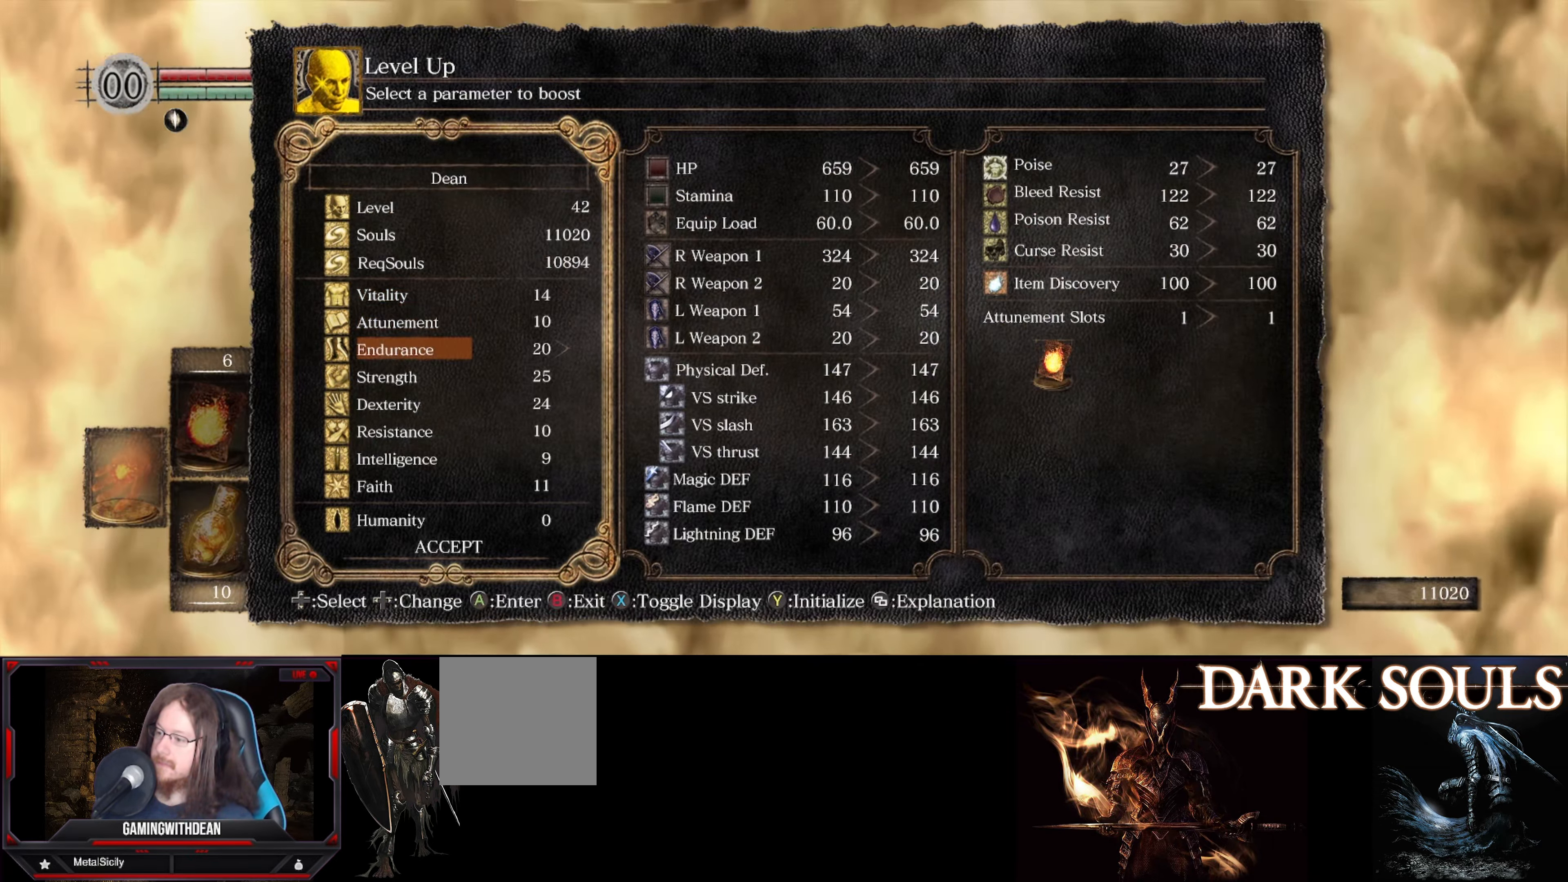
{"buttons": [], "left_stick": "center", "right_stick": "center", "events": [[34, "DPAD_DOWN", "up"], [100, "DPAD_DOWN", "down"], [217, "DPAD_DOWN", "up"], [300, "DPAD_DOWN", "down"], [434, "DPAD_DOWN", "up"]]}
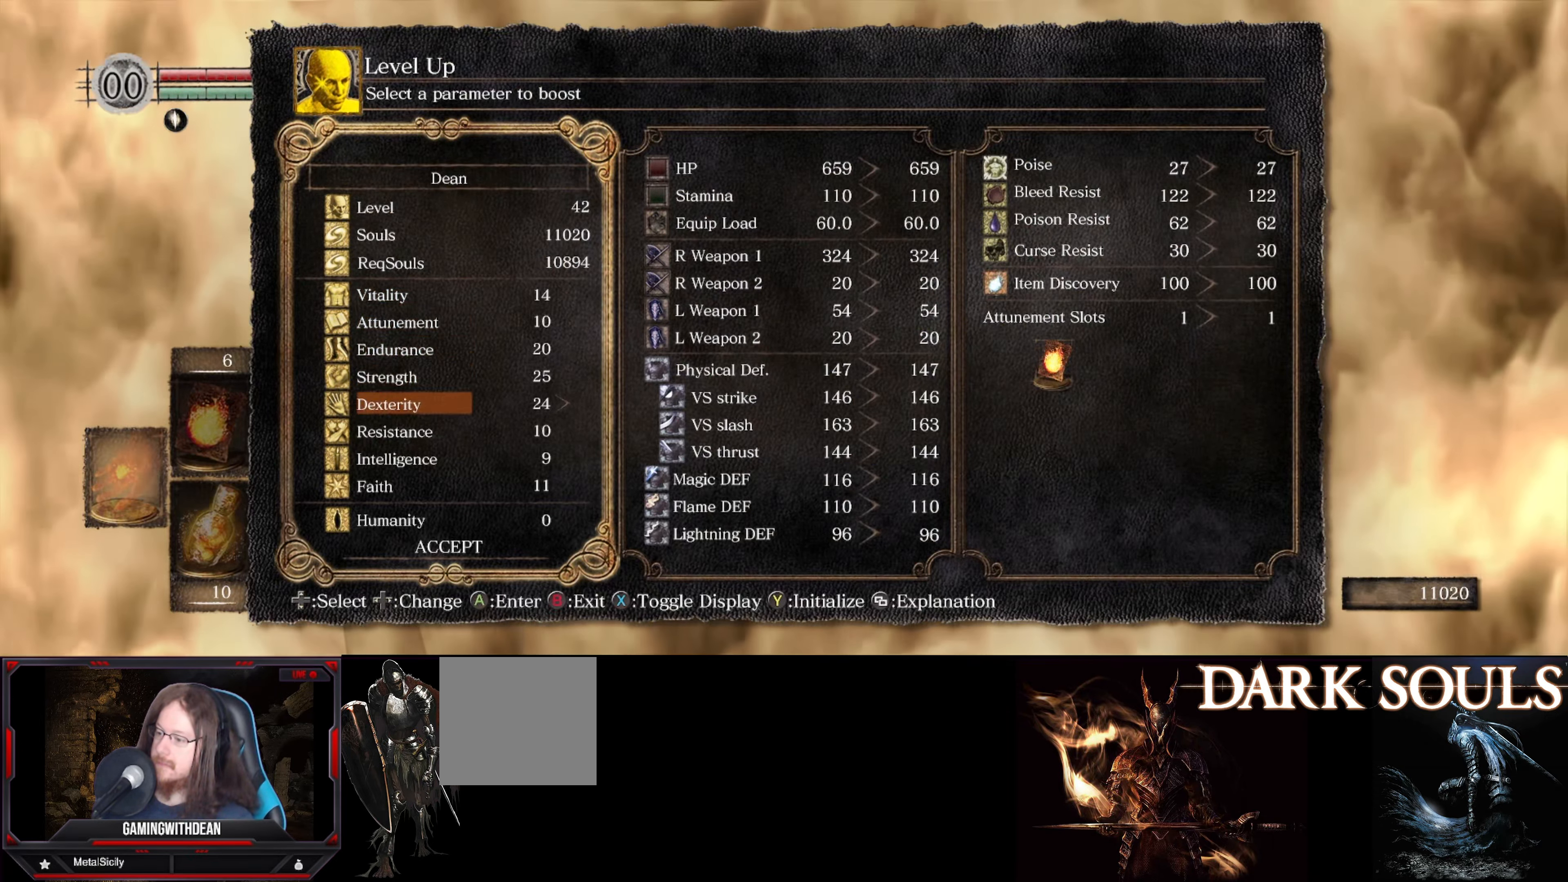
{"buttons": [], "left_stick": "center", "right_stick": "center", "events": [[134, "DPAD_RIGHT", "down"], [317, "DPAD_RIGHT", "up"]]}
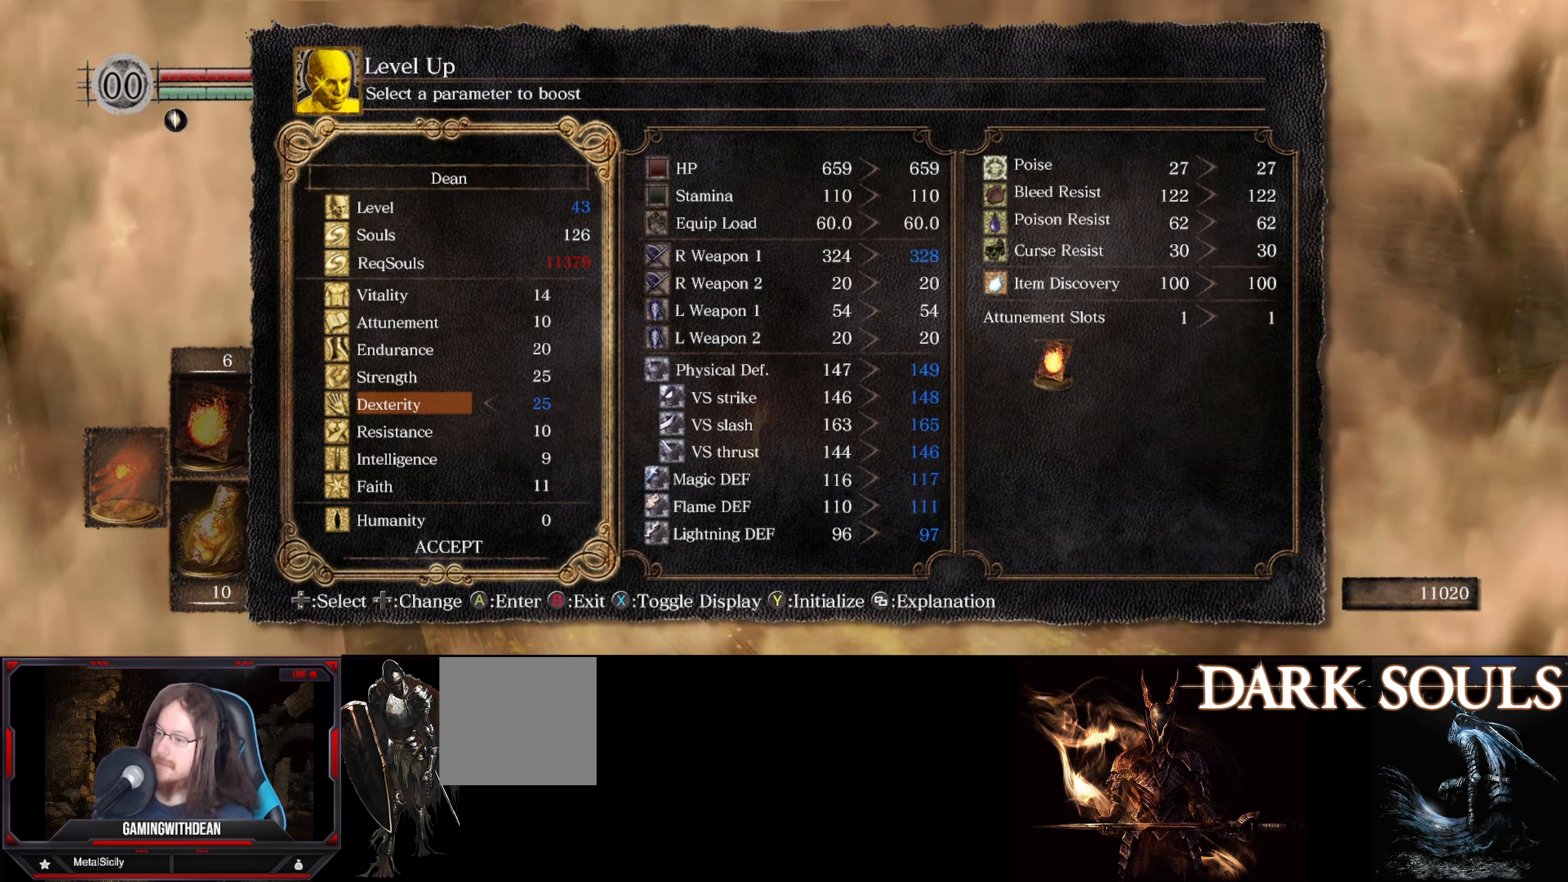
{"buttons": [], "left_stick": "center", "right_stick": "center", "events": []}
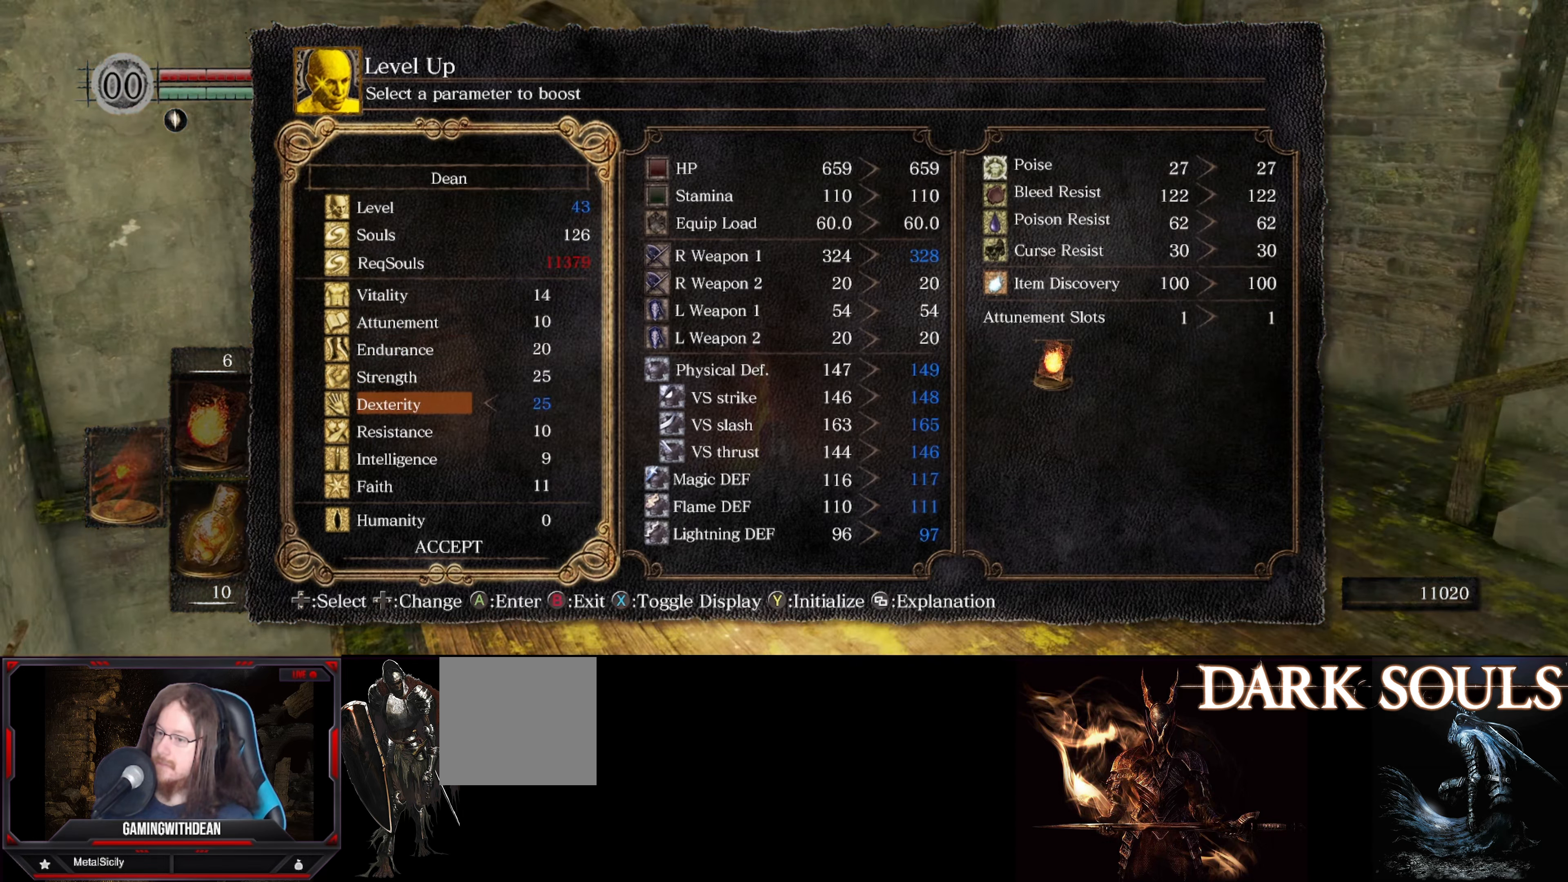
{"buttons": [], "left_stick": "center", "right_stick": "center", "events": [[150, "DPAD_RIGHT", "down"], [300, "DPAD_RIGHT", "up"]]}
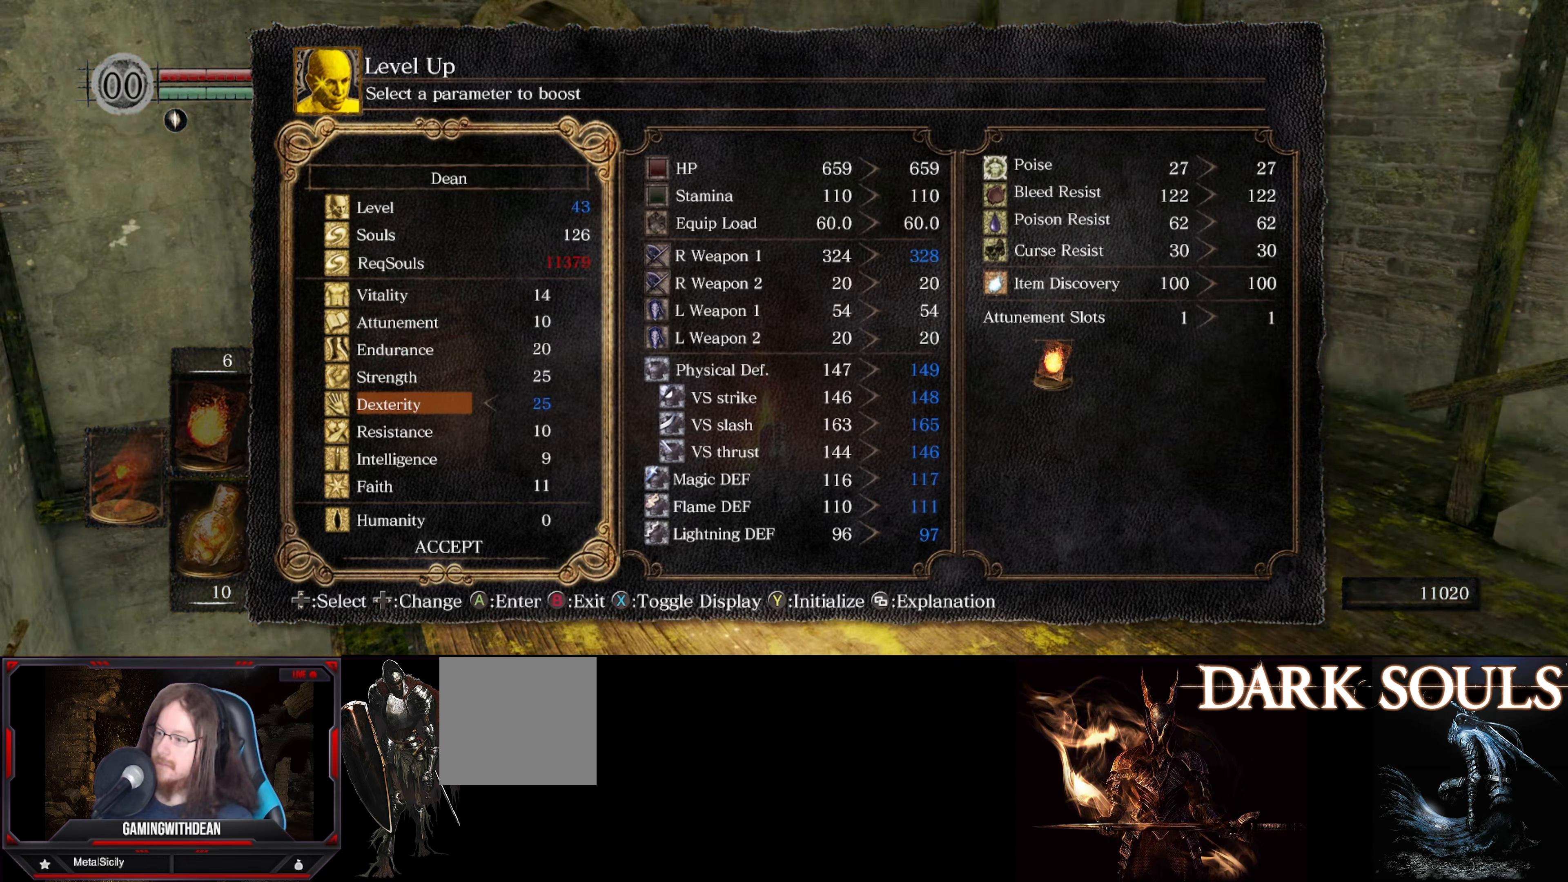
{"buttons": [], "left_stick": "center", "right_stick": "center", "events": []}
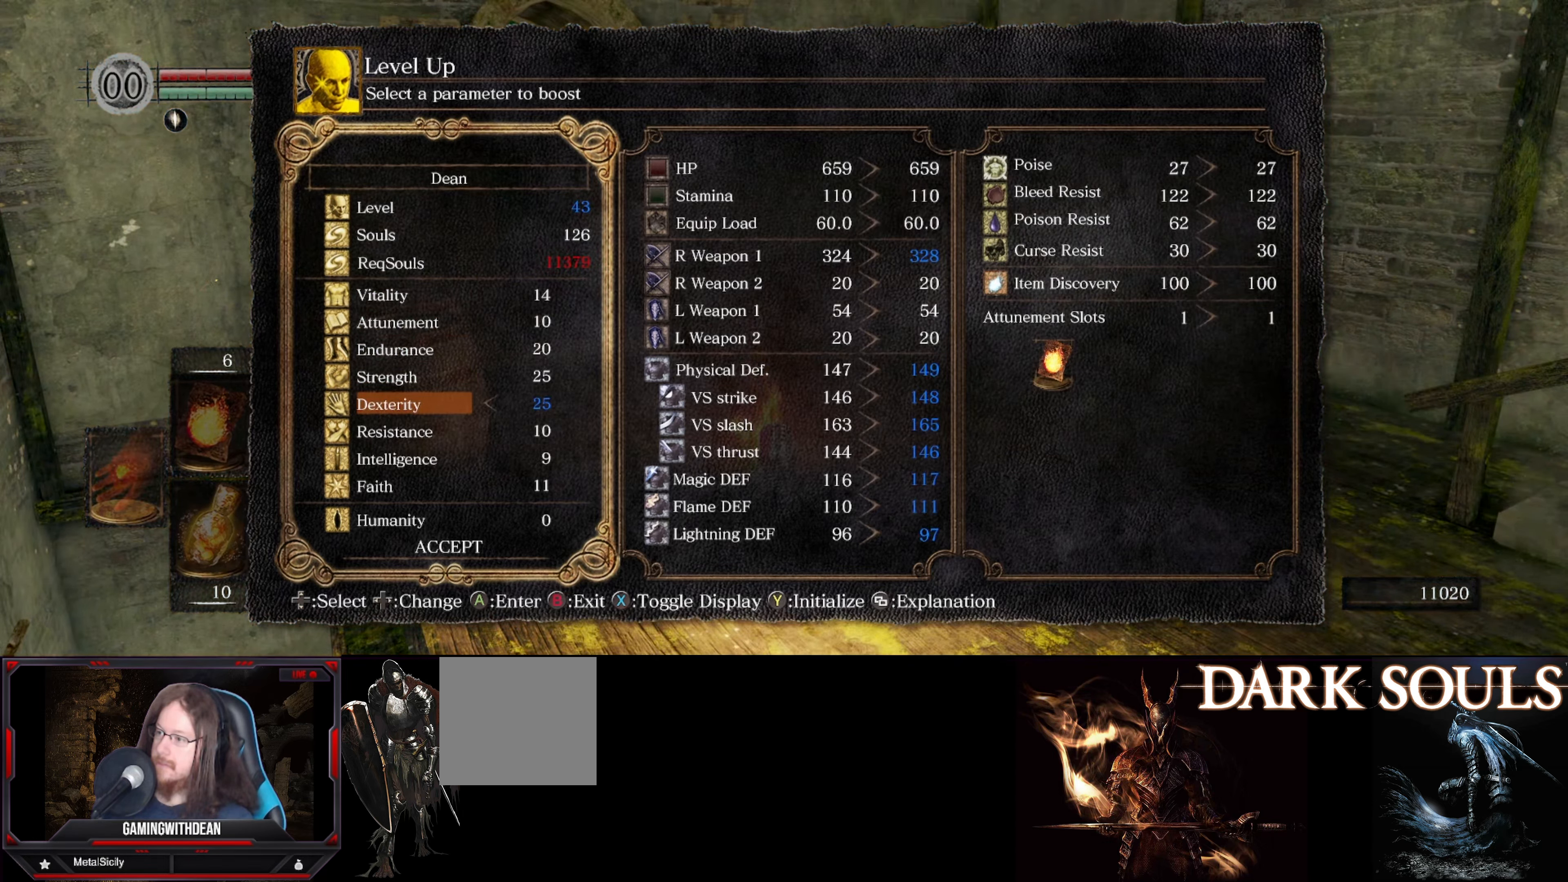
{"buttons": ["A"], "left_stick": "center", "right_stick": "center", "events": [[466, "A", "down"]]}
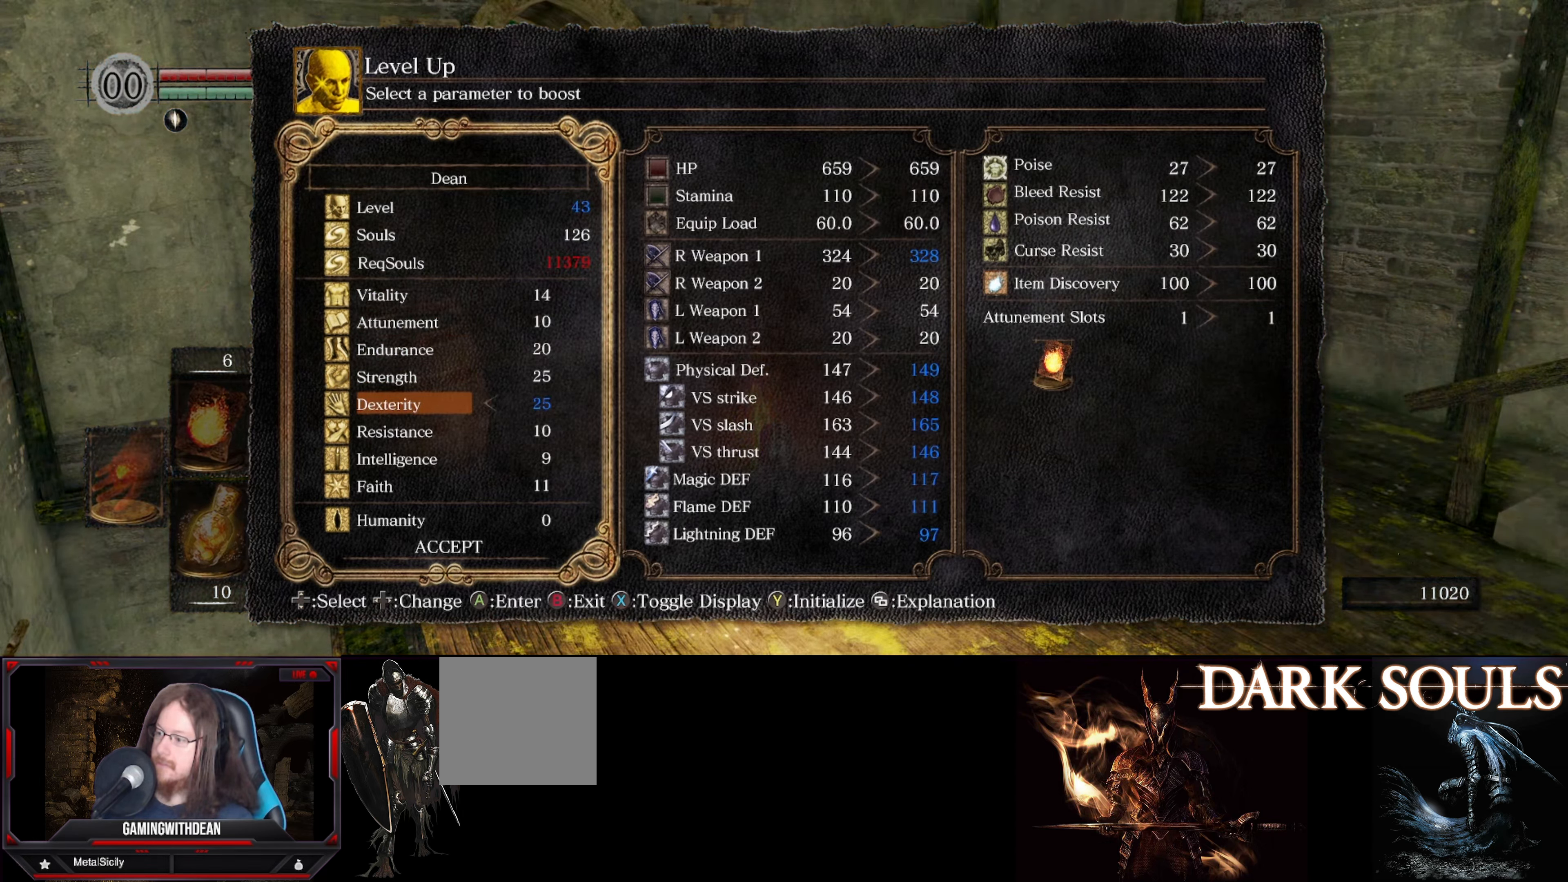
{"buttons": [], "left_stick": "center", "right_stick": "center", "events": [[100, "A", "up"]]}